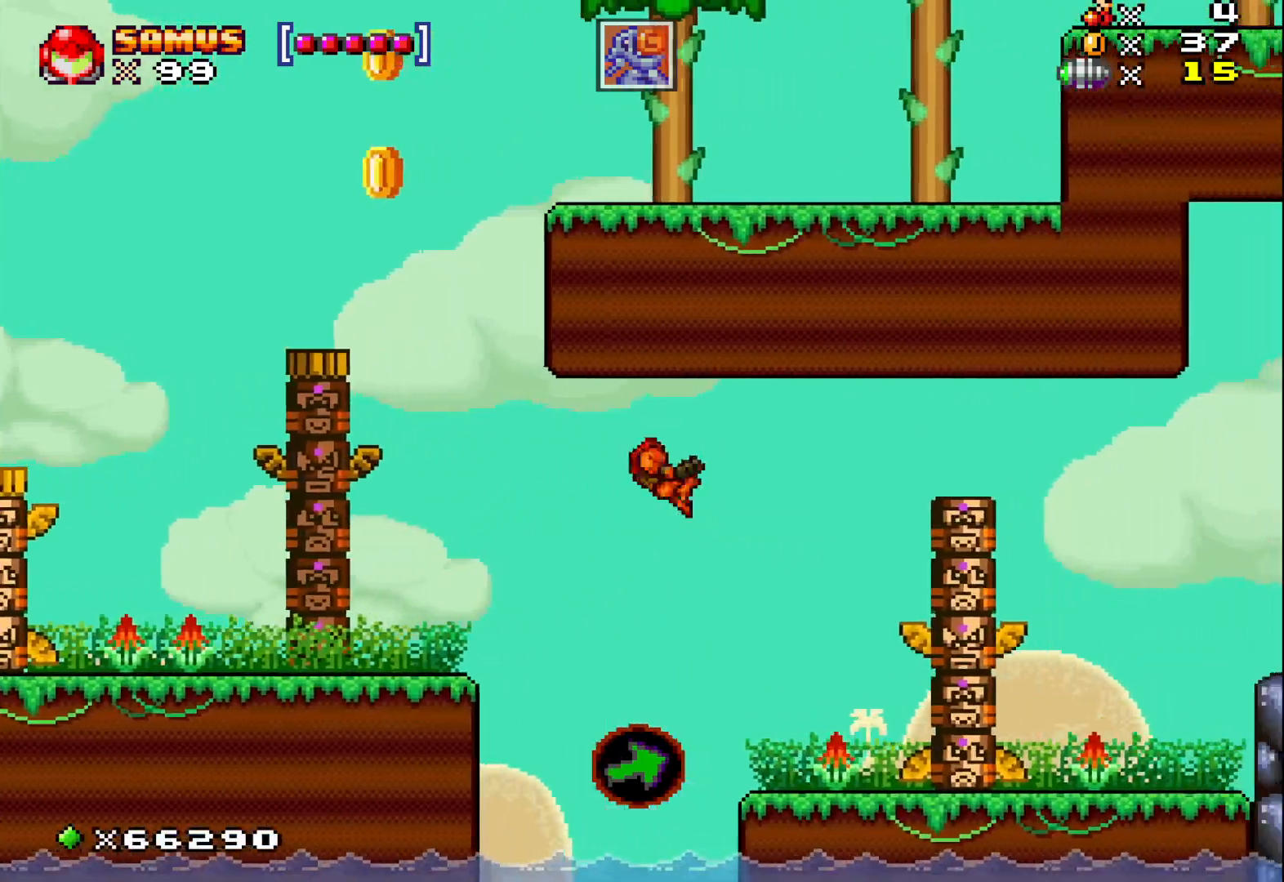
Gameplay with a controller (Xbox layout); each line is a JSON object with the inputs held at the frame after it. "events" lists button and stick changes between this image and that frame as [ms after this image, input, new state], when the widget could be followed in between. Not read: right_stick.
{"buttons": ["X"], "left_stick": "right", "events": []}
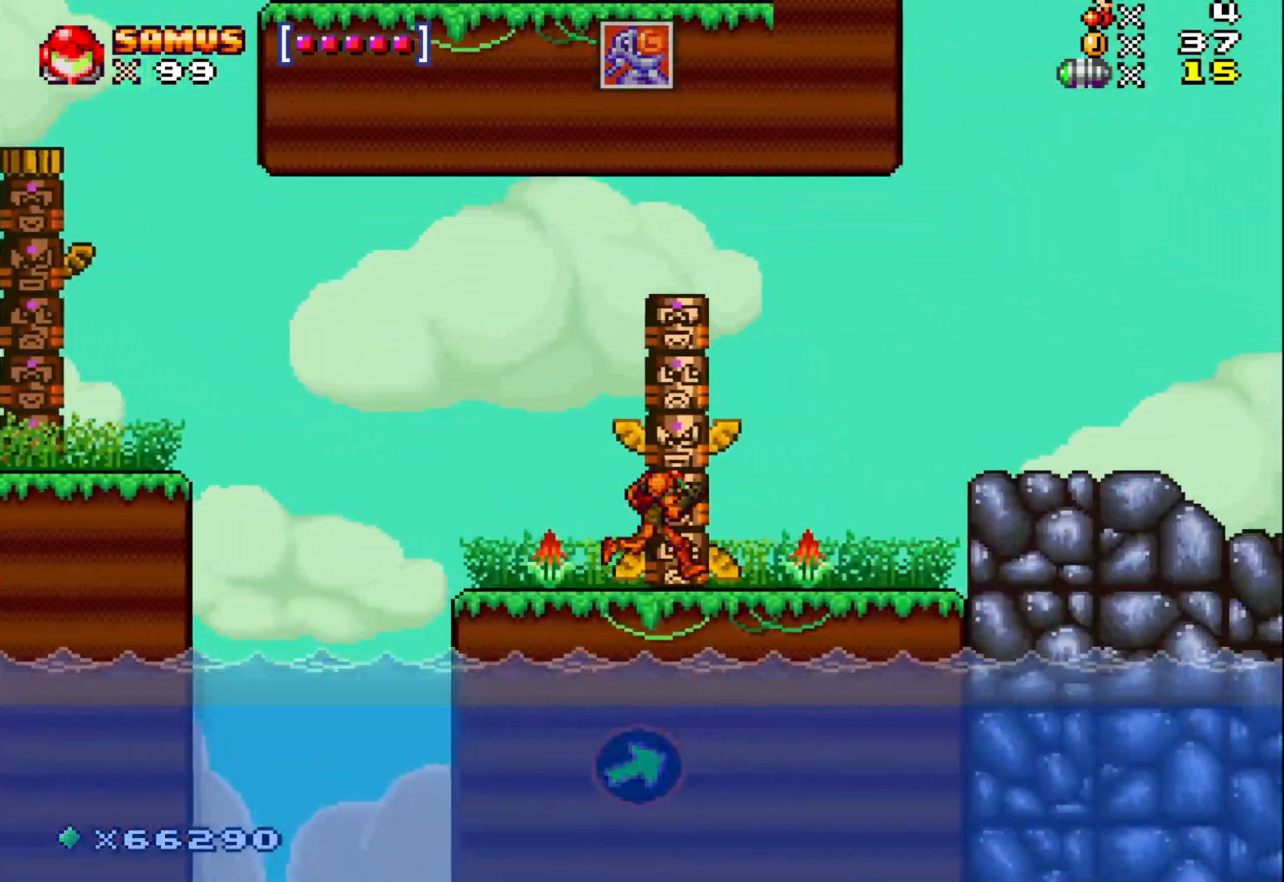
{"buttons": ["X"], "left_stick": "right", "events": [[167, "A", "down"], [483, "A", "up"]]}
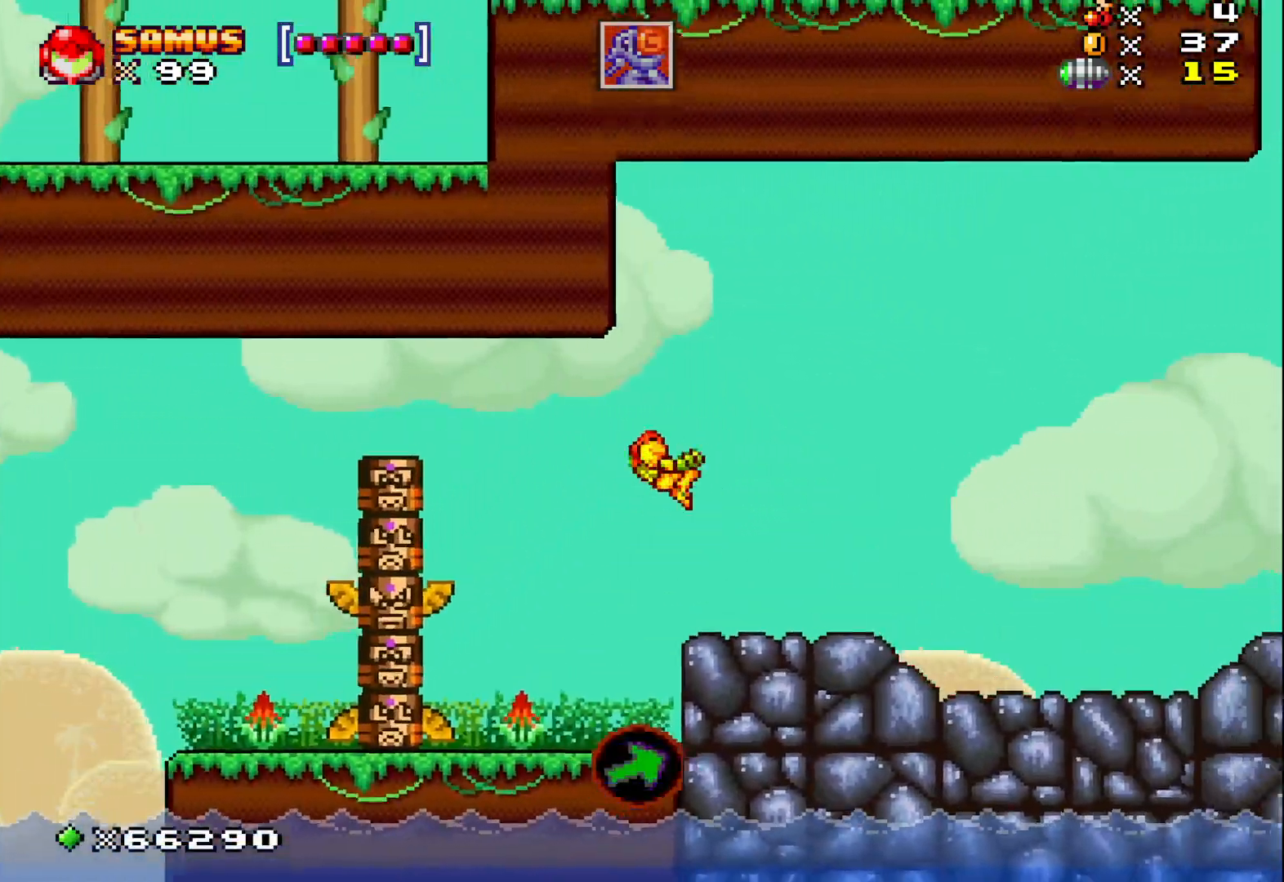
{"buttons": ["X"], "left_stick": "right", "events": []}
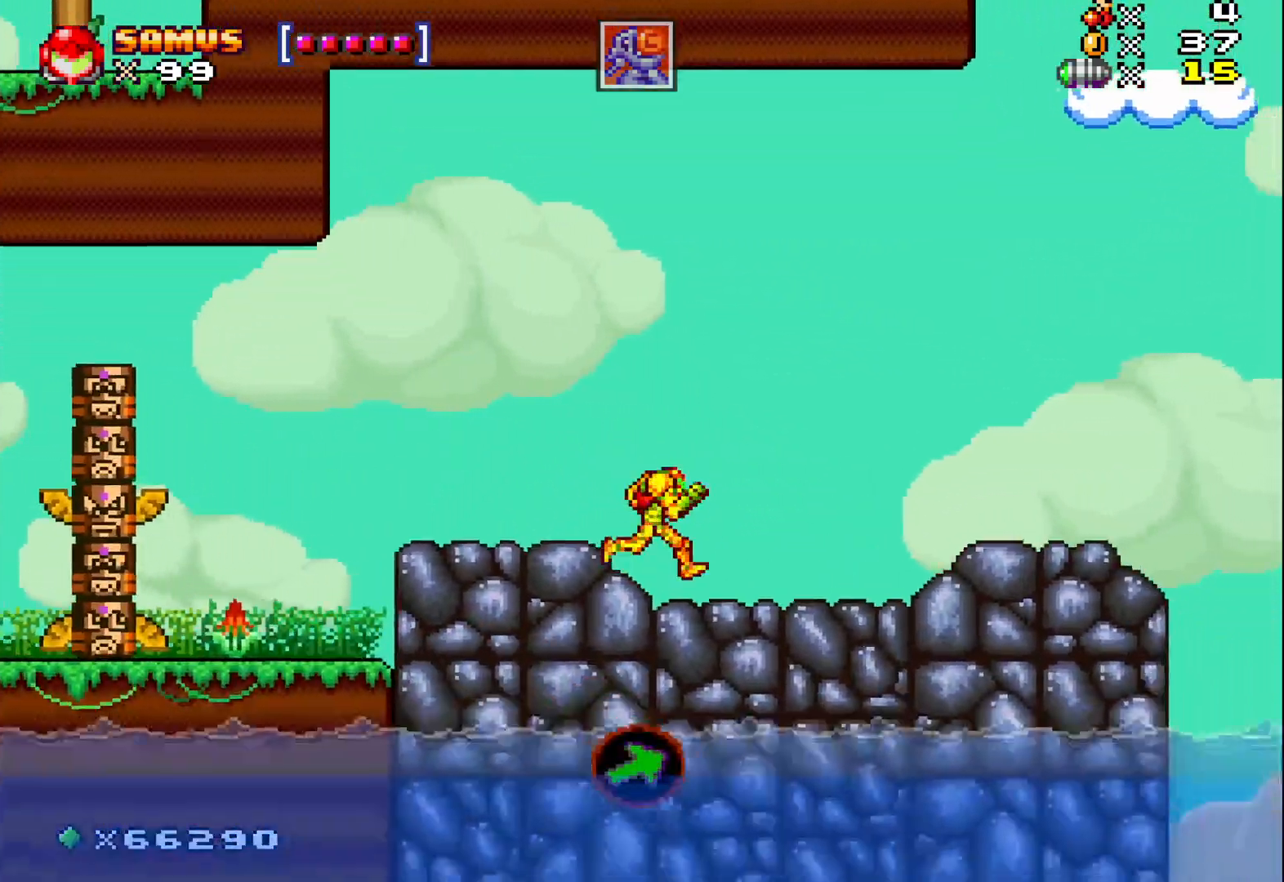
{"buttons": ["X"], "left_stick": "right", "events": []}
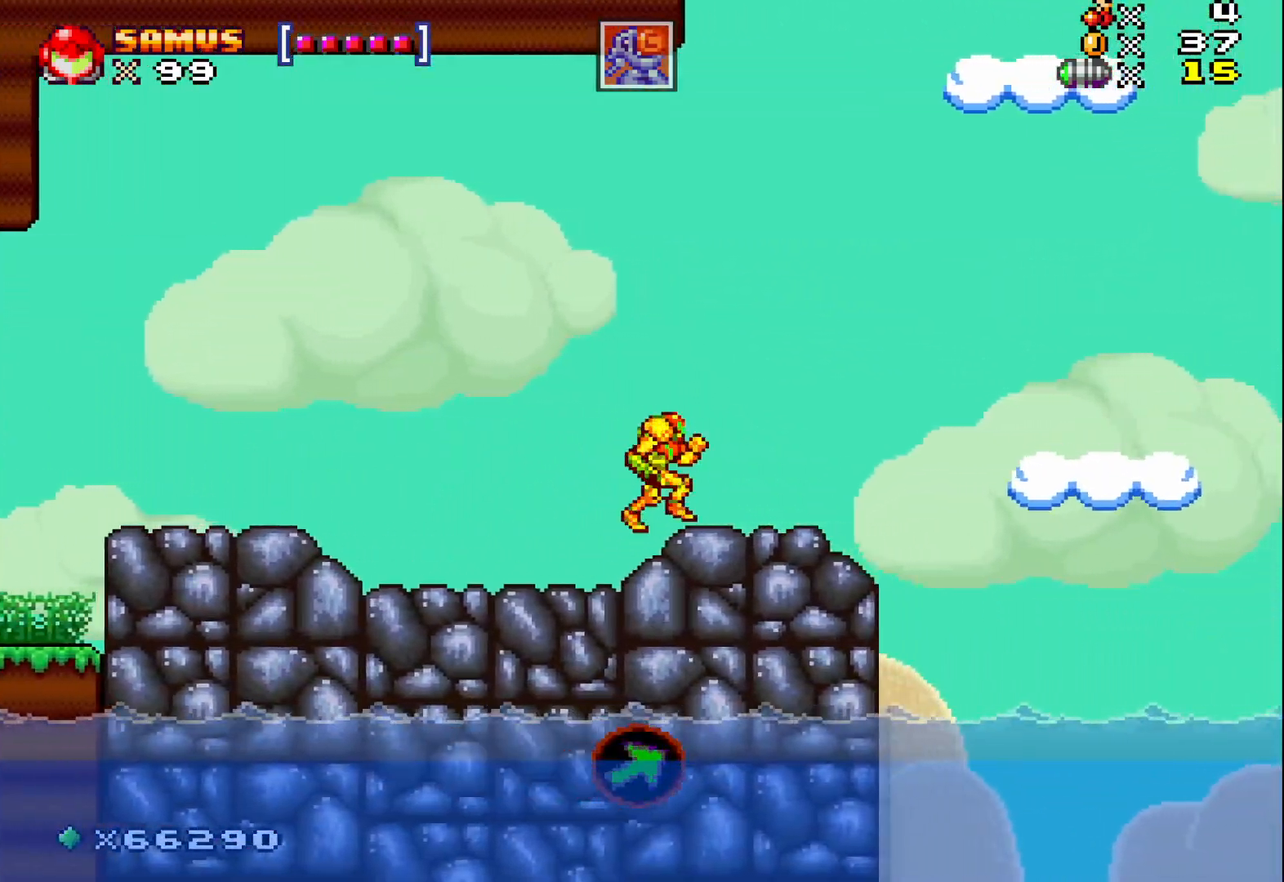
{"buttons": ["X"], "left_stick": "right", "events": [[283, "A", "down"], [500, "A", "up"]]}
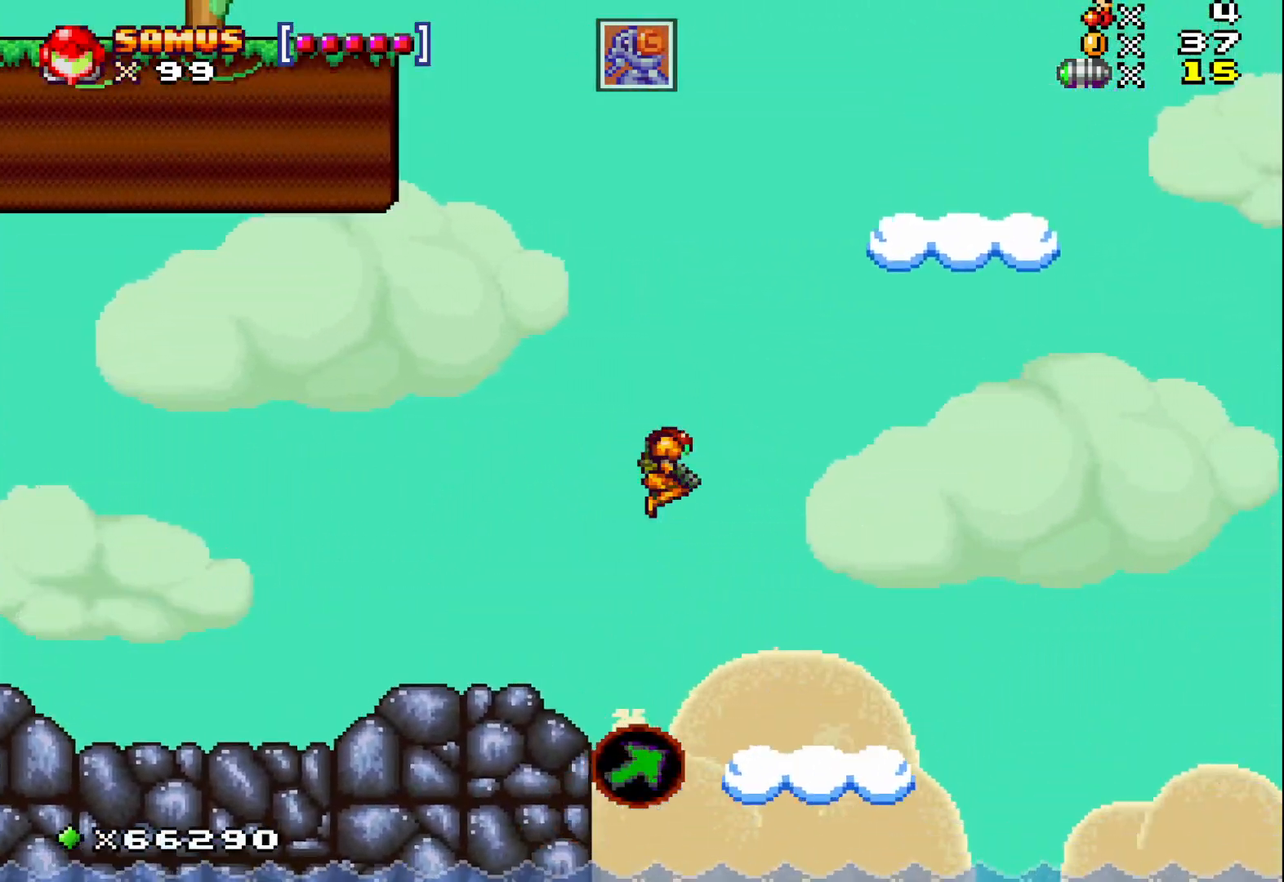
{"buttons": ["X"], "left_stick": "center", "events": [[283, "left_stick", "center"]]}
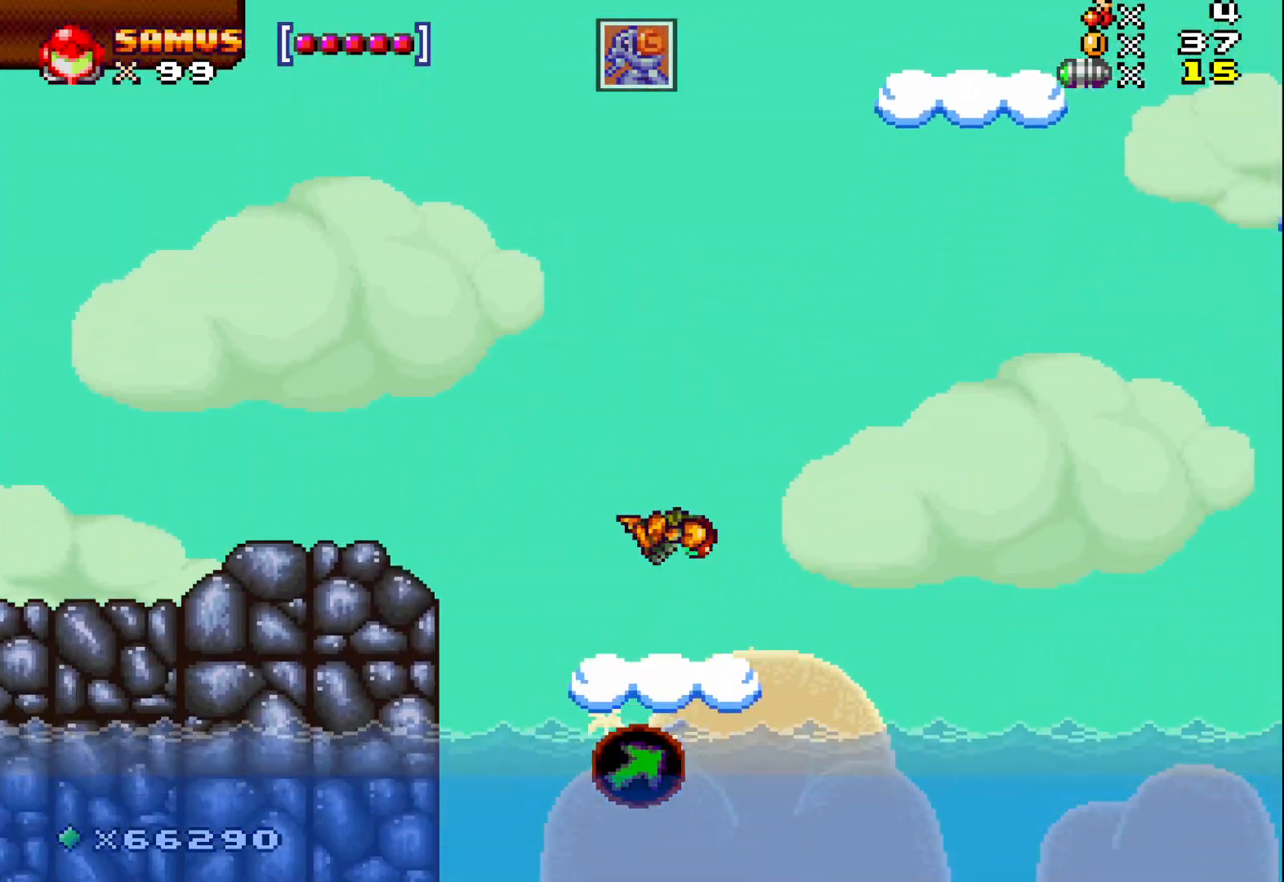
{"buttons": ["X"], "left_stick": "center", "events": []}
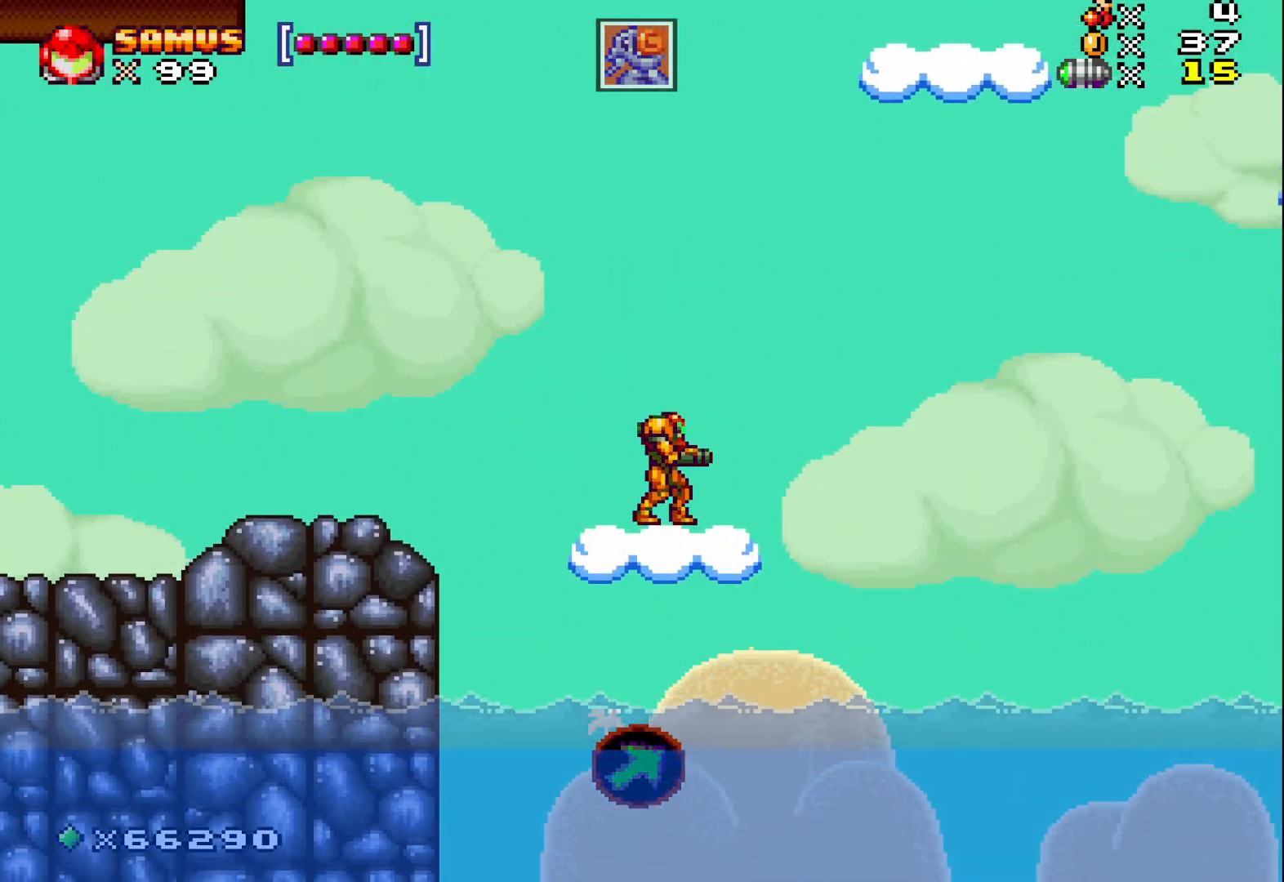
{"buttons": ["X"], "left_stick": "center", "events": []}
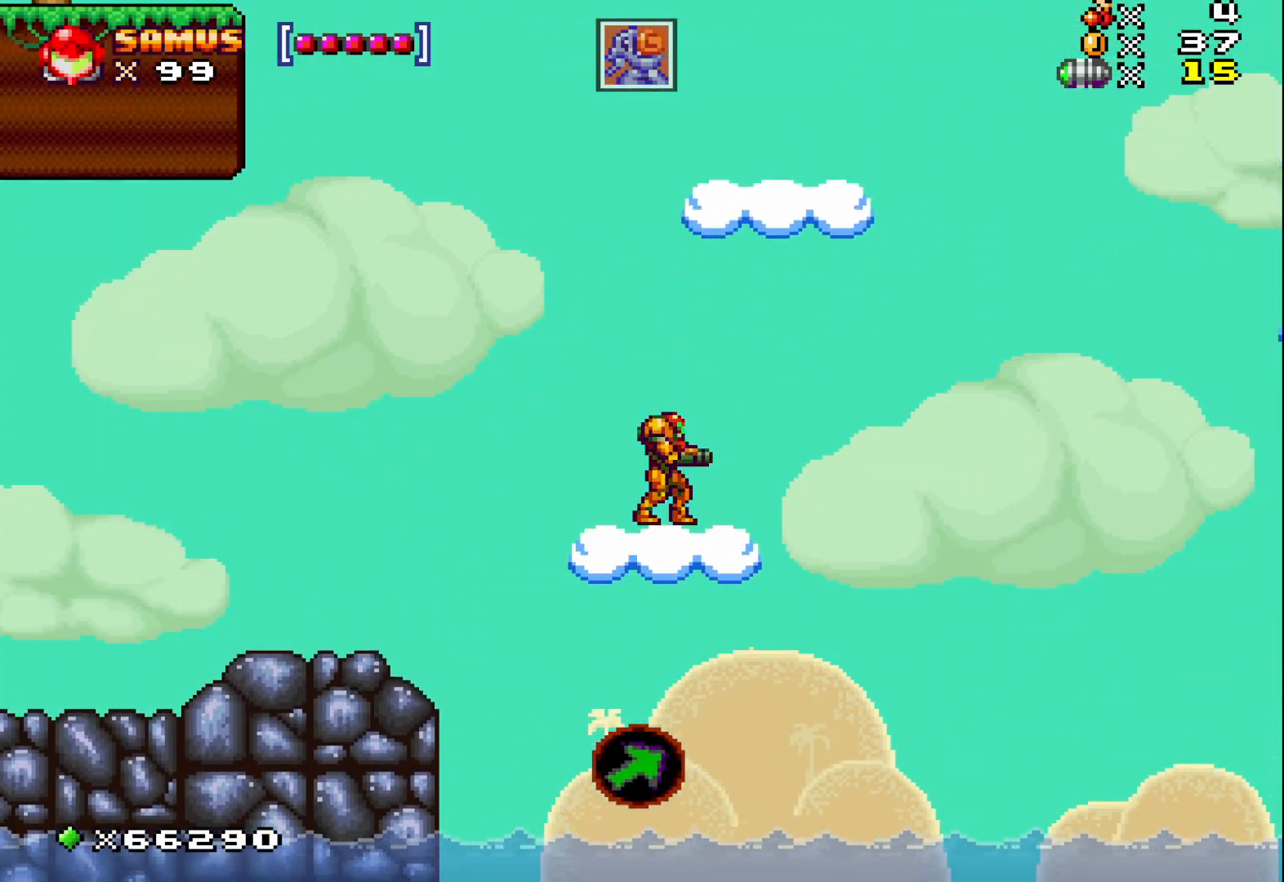
{"buttons": ["X"], "left_stick": "center", "events": []}
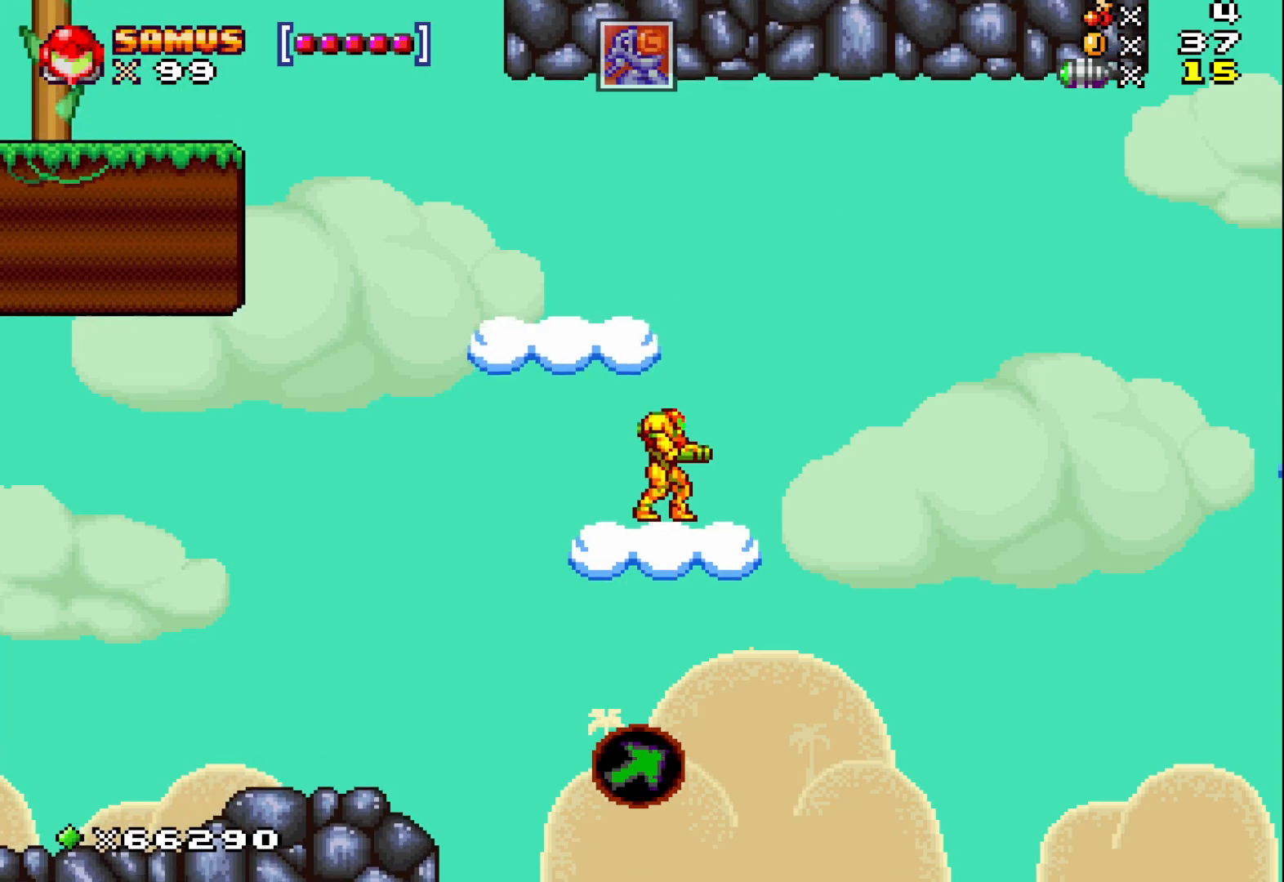
{"buttons": ["A", "X"], "left_stick": "right", "events": [[117, "left_stick", "right"], [267, "A", "down"]]}
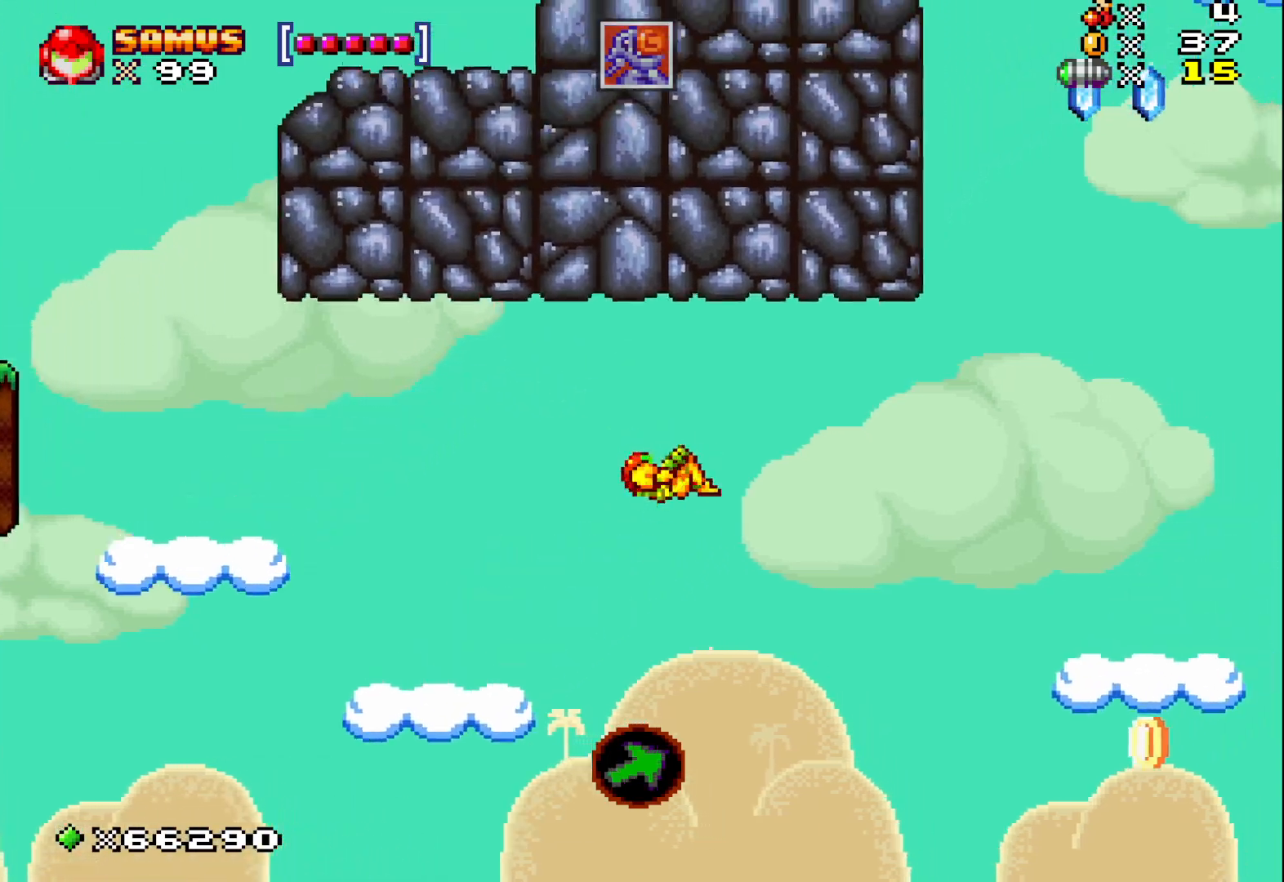
{"buttons": ["A", "X"], "left_stick": "right", "events": []}
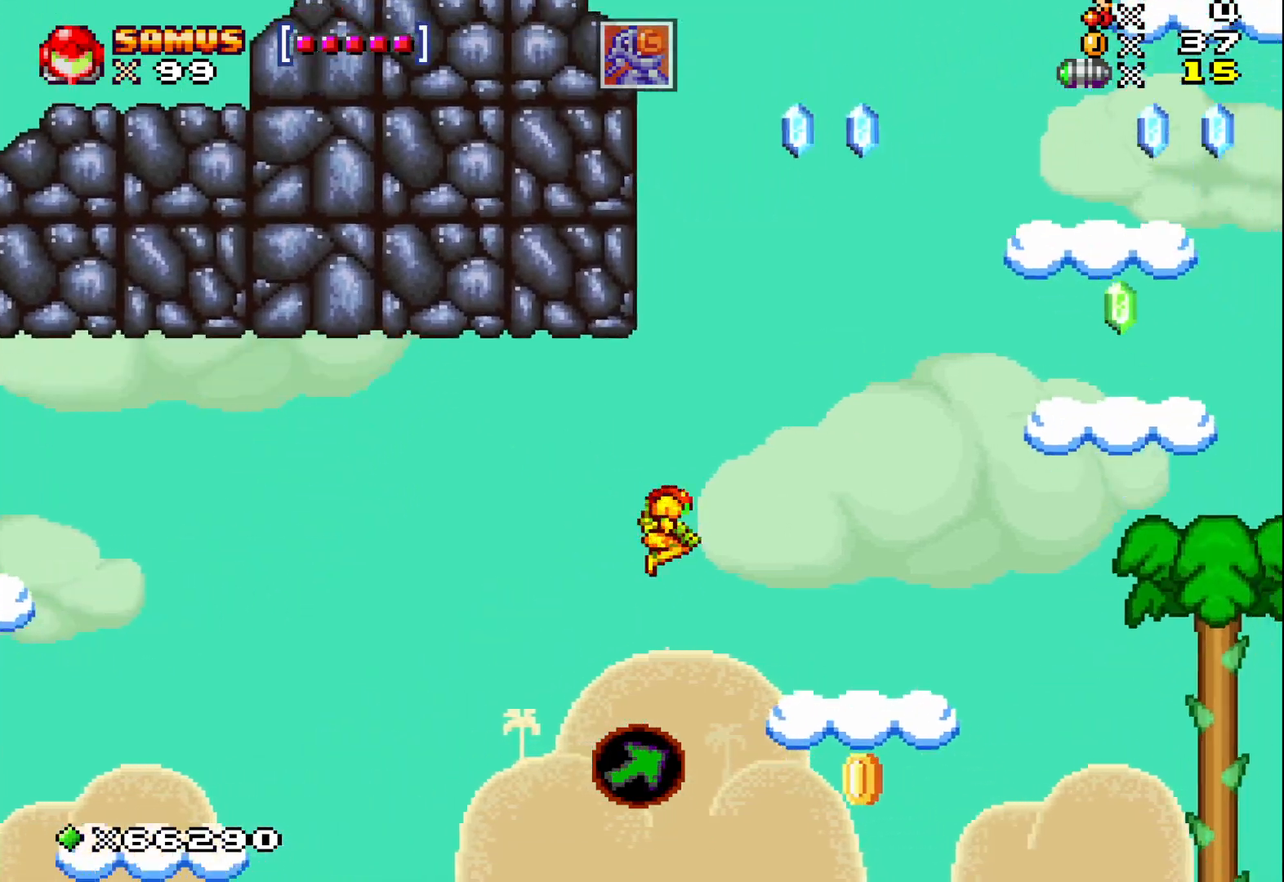
{"buttons": ["X"], "left_stick": "right", "events": [[283, "A", "up"]]}
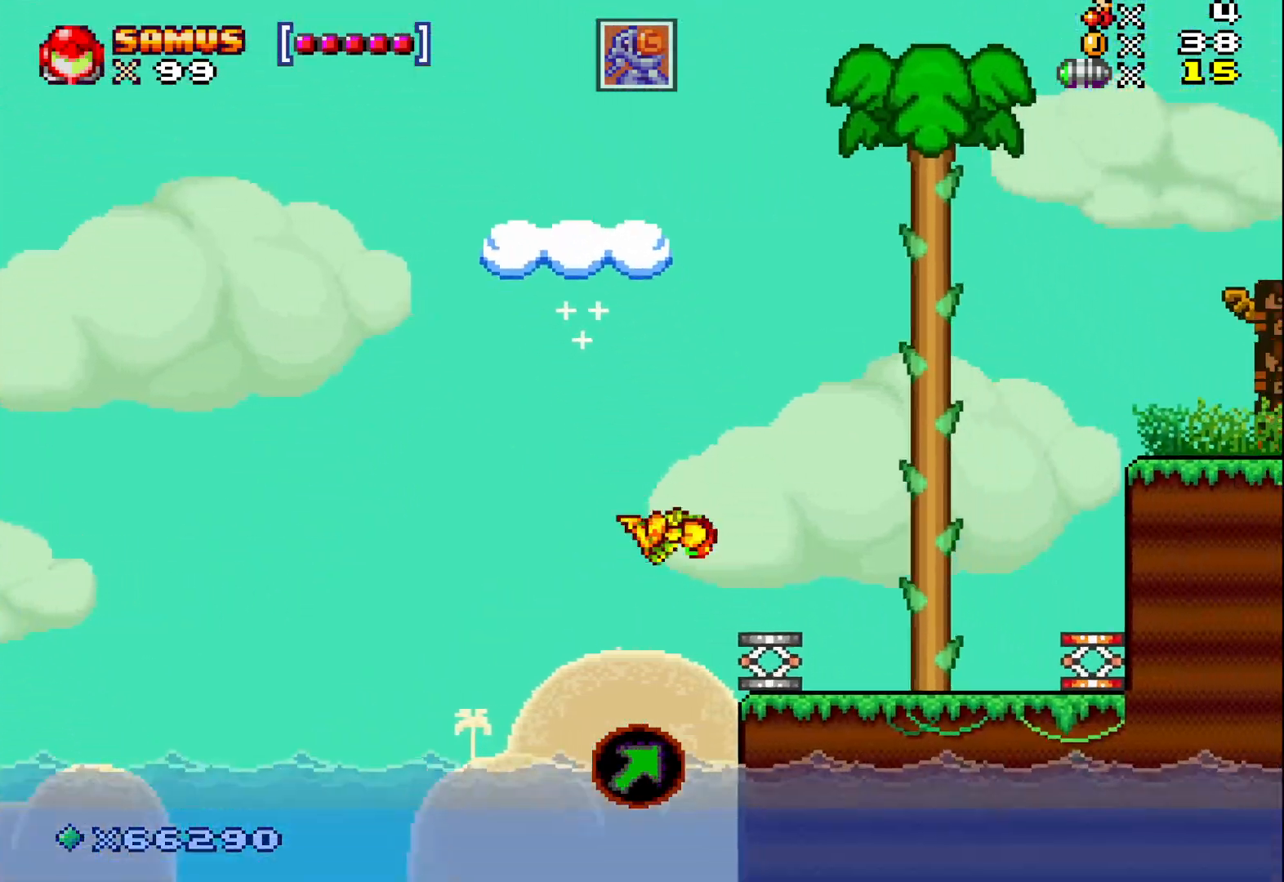
{"buttons": ["A", "X"], "left_stick": "right", "events": [[300, "A", "down"]]}
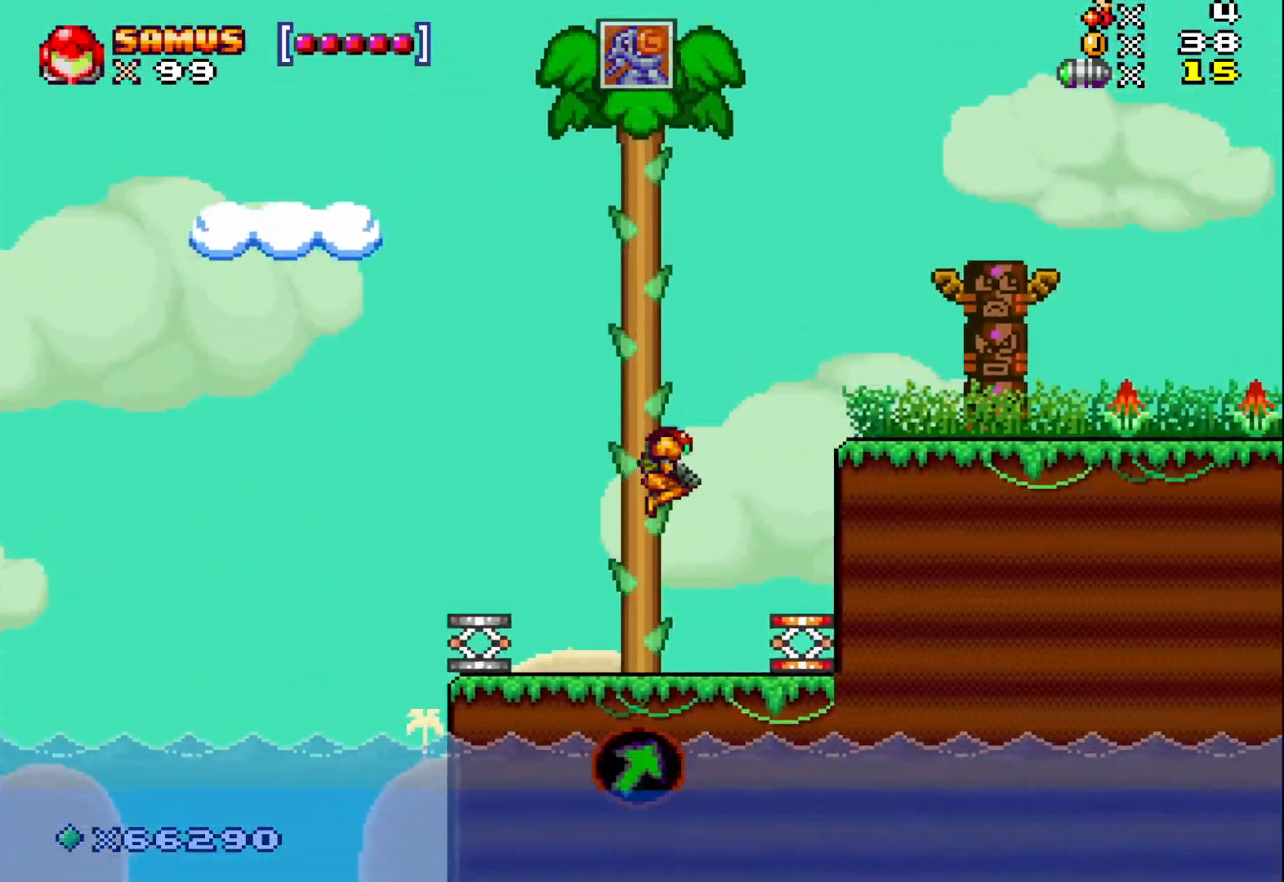
{"buttons": ["X"], "left_stick": "right", "events": [[383, "A", "up"]]}
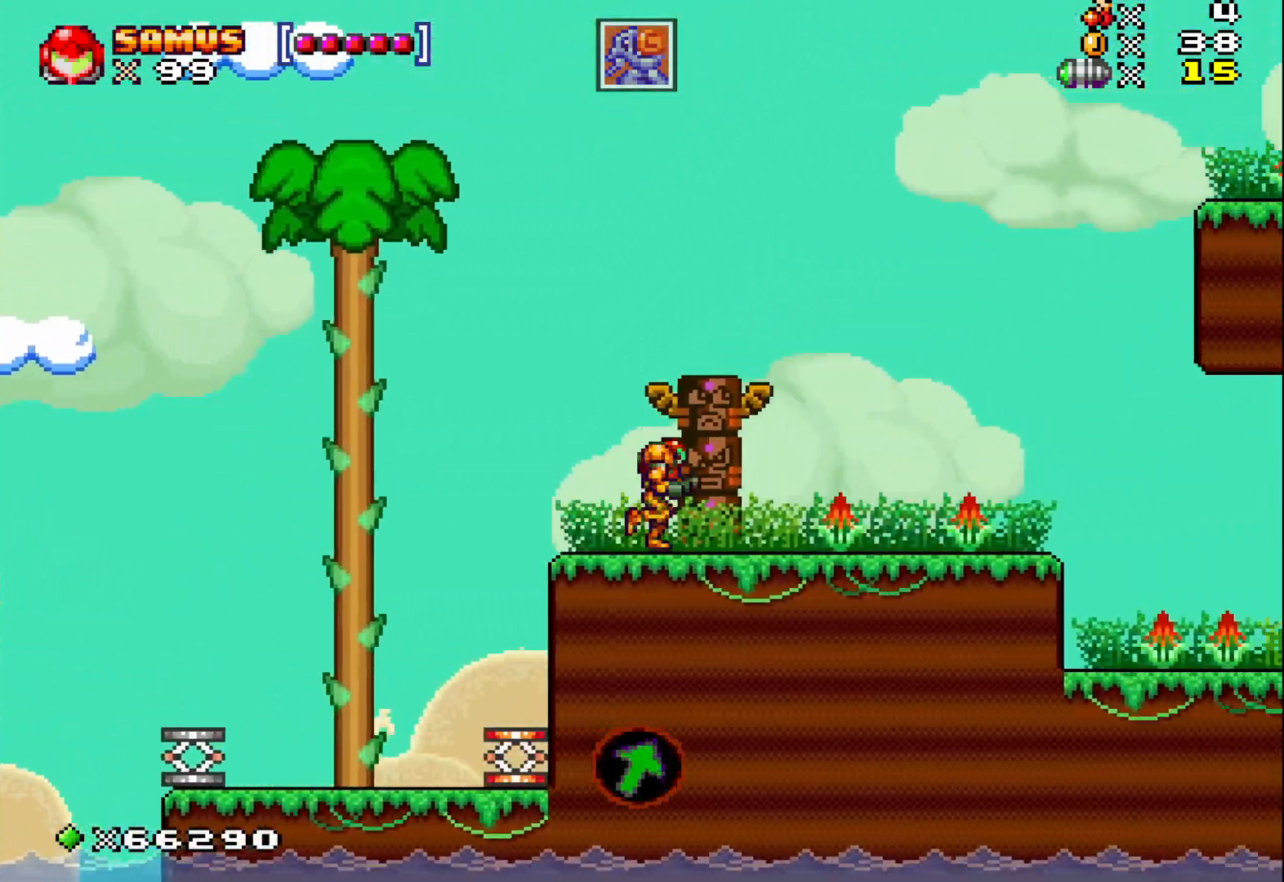
{"buttons": ["A", "X"], "left_stick": "right", "events": [[50, "A", "down"]]}
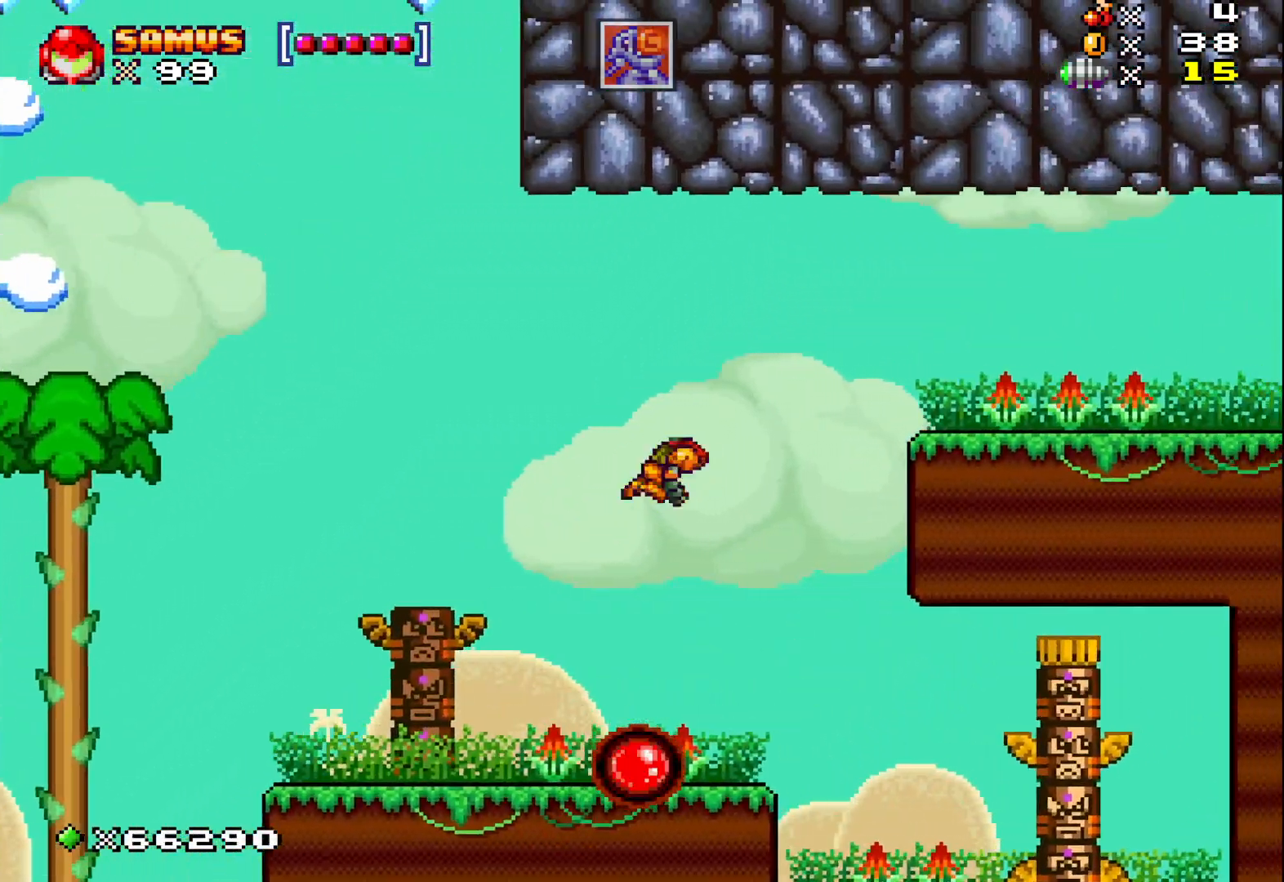
{"buttons": [], "left_stick": "left", "events": [[83, "left_stick", "center"], [217, "left_stick", "left"], [267, "A", "up"], [300, "X", "up"]]}
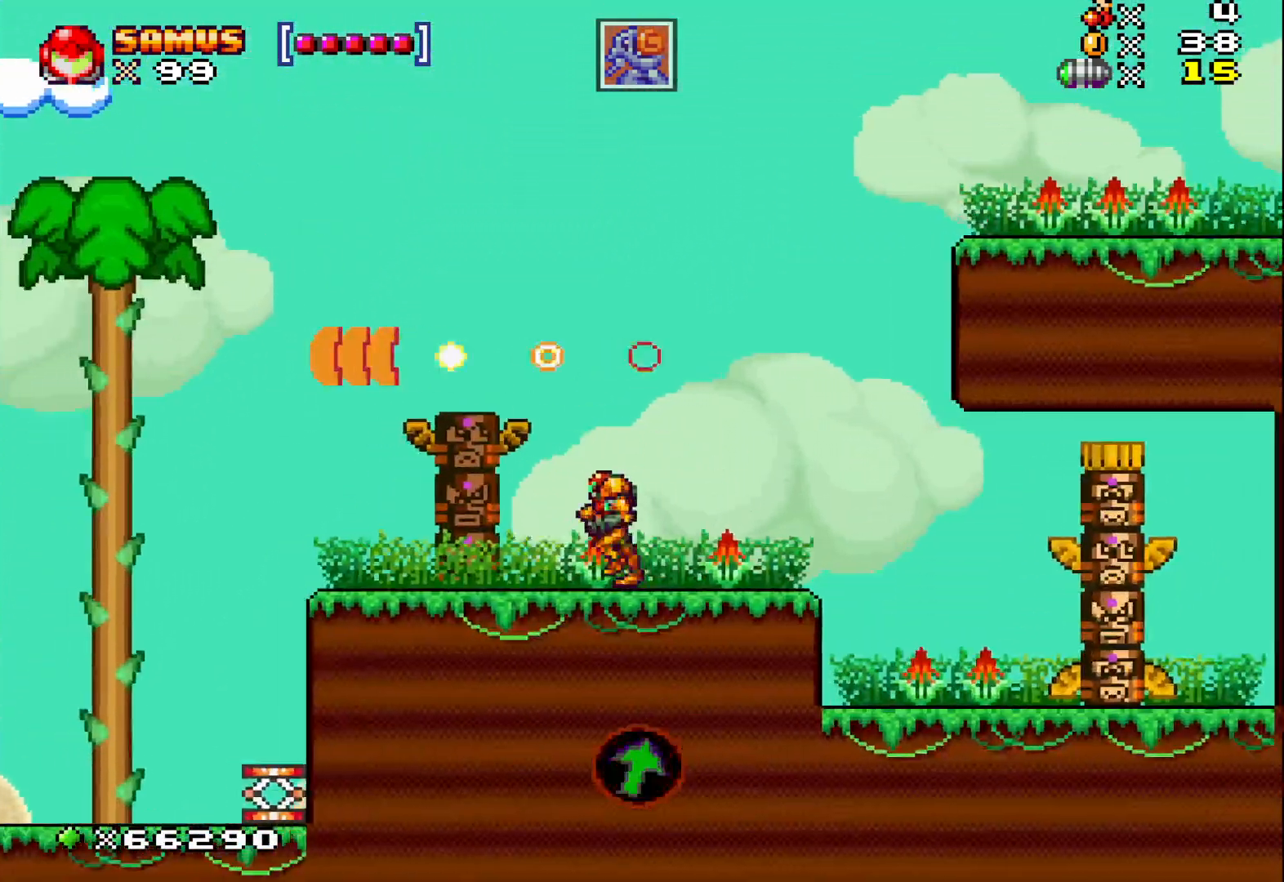
{"buttons": ["A"], "left_stick": "left", "events": [[267, "A", "down"]]}
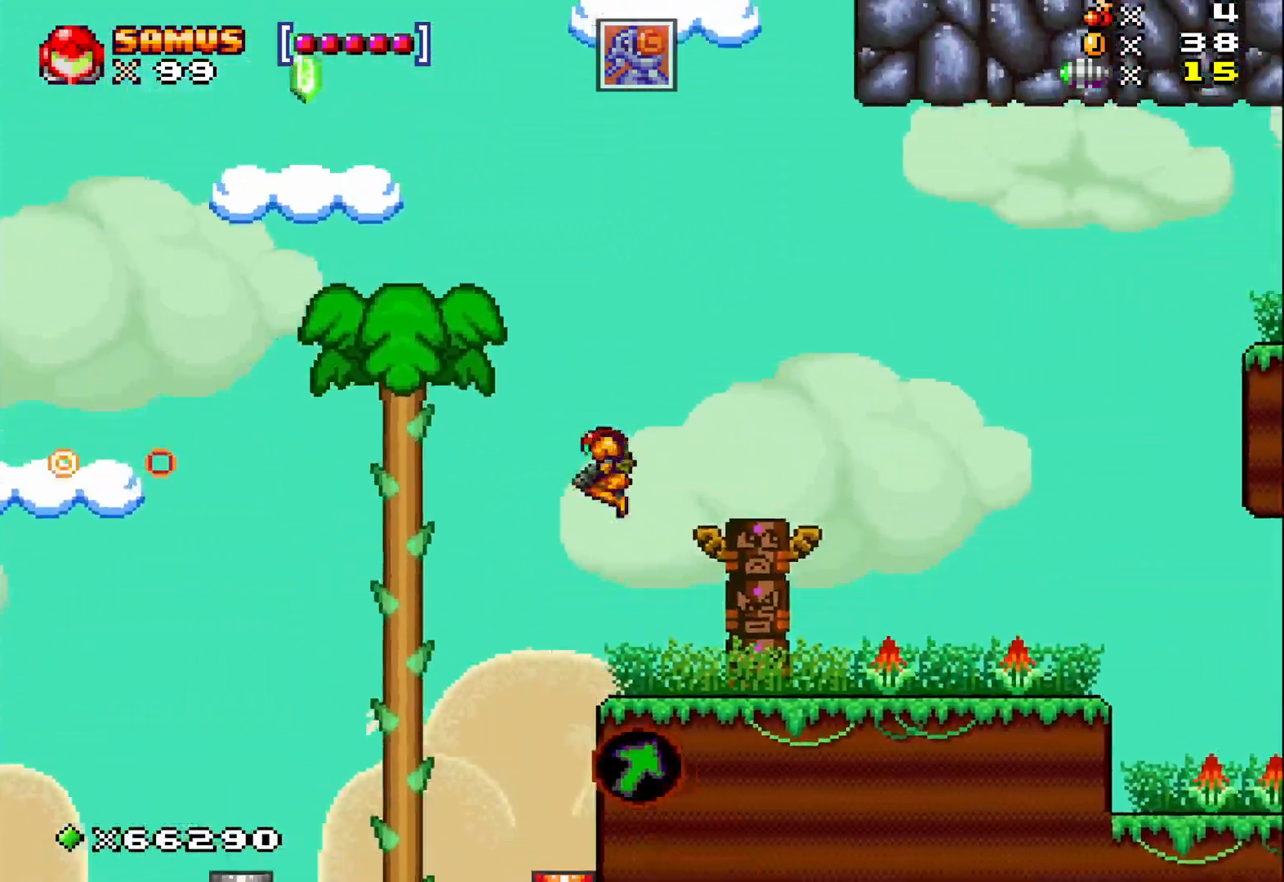
{"buttons": [], "left_stick": "center", "events": [[183, "left_stick", "center"], [333, "left_stick", "left"], [483, "left_stick", "center"], [500, "A", "up"]]}
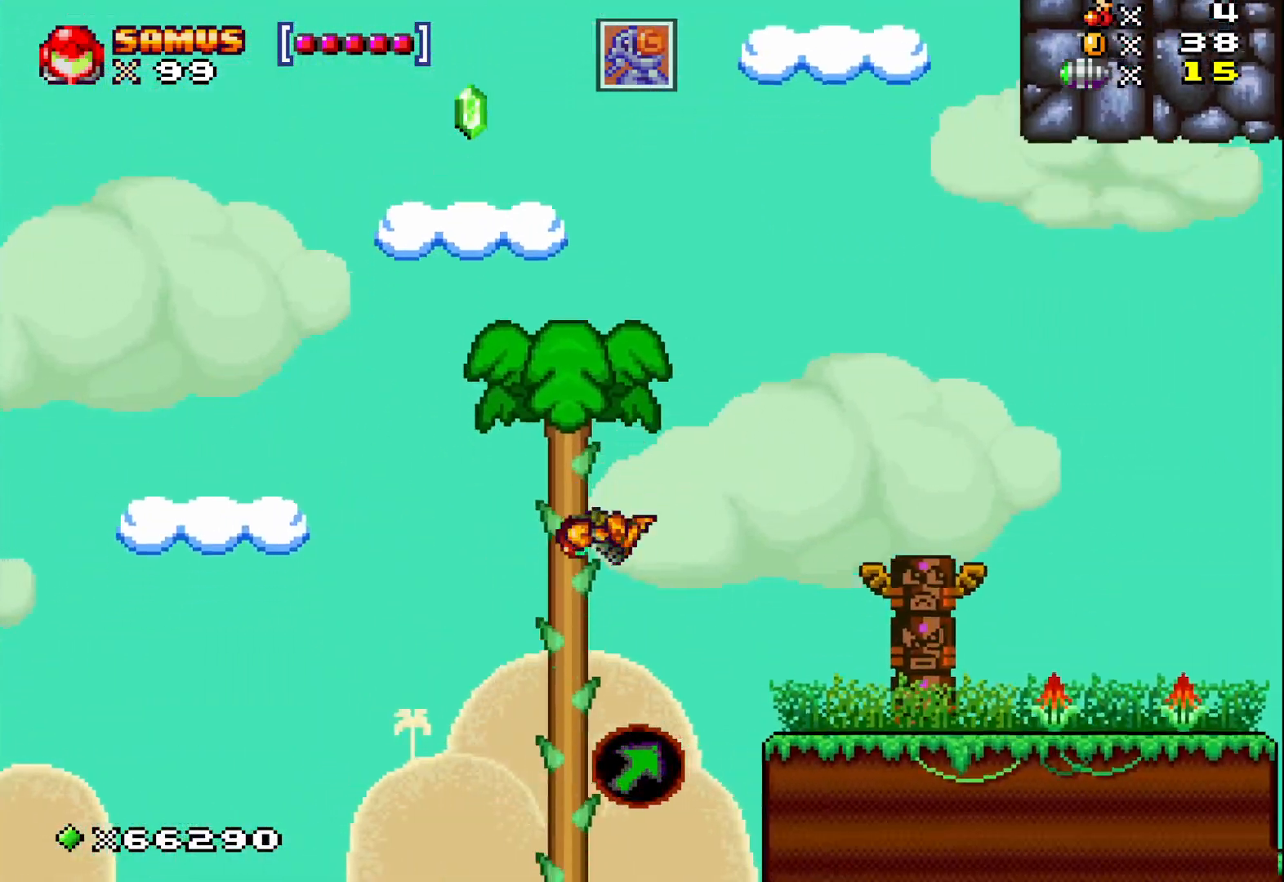
{"buttons": ["A"], "left_stick": "center", "events": [[133, "left_stick", "up-left"], [250, "left_stick", "center"], [417, "A", "down"]]}
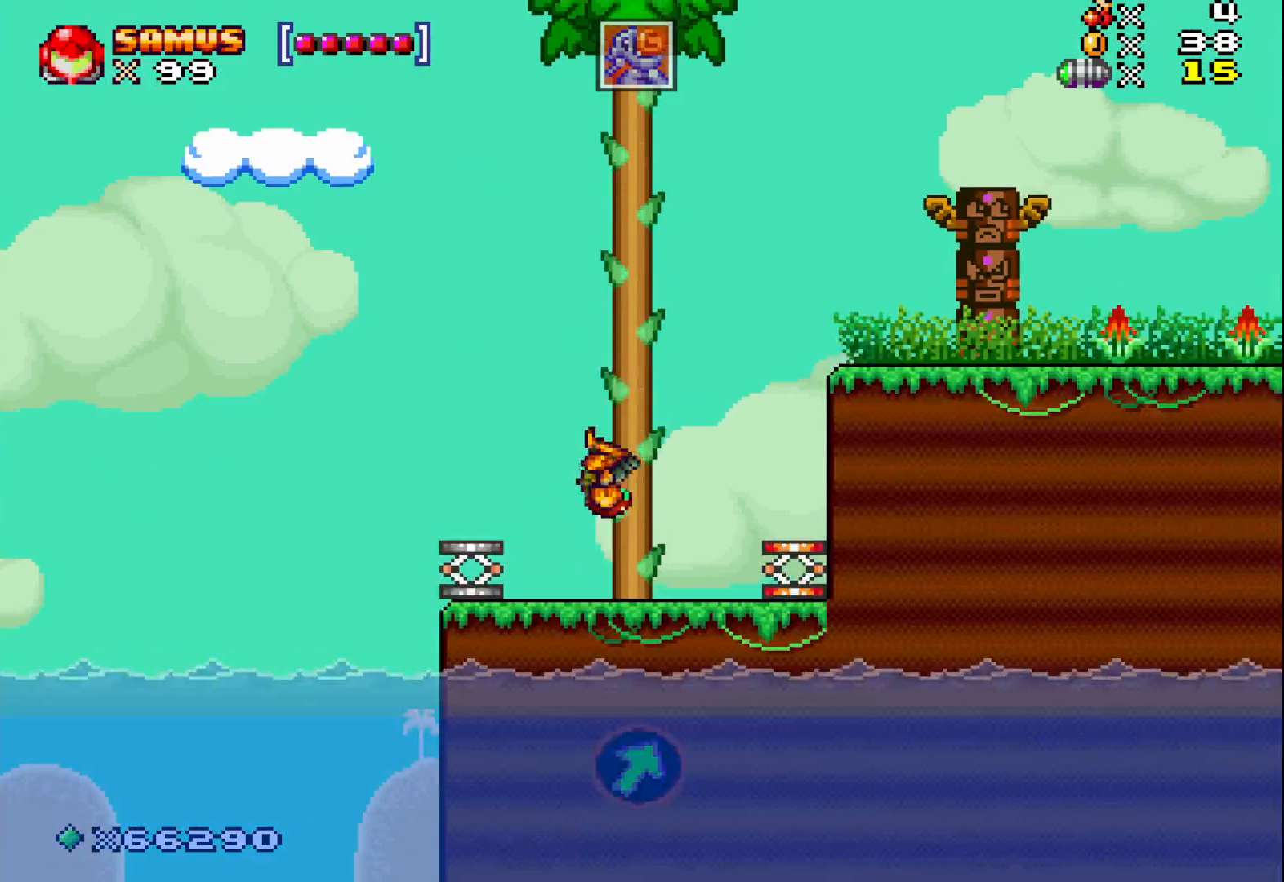
{"buttons": ["A"], "left_stick": "left", "events": [[150, "left_stick", "left"], [317, "left_stick", "center"], [433, "left_stick", "left"]]}
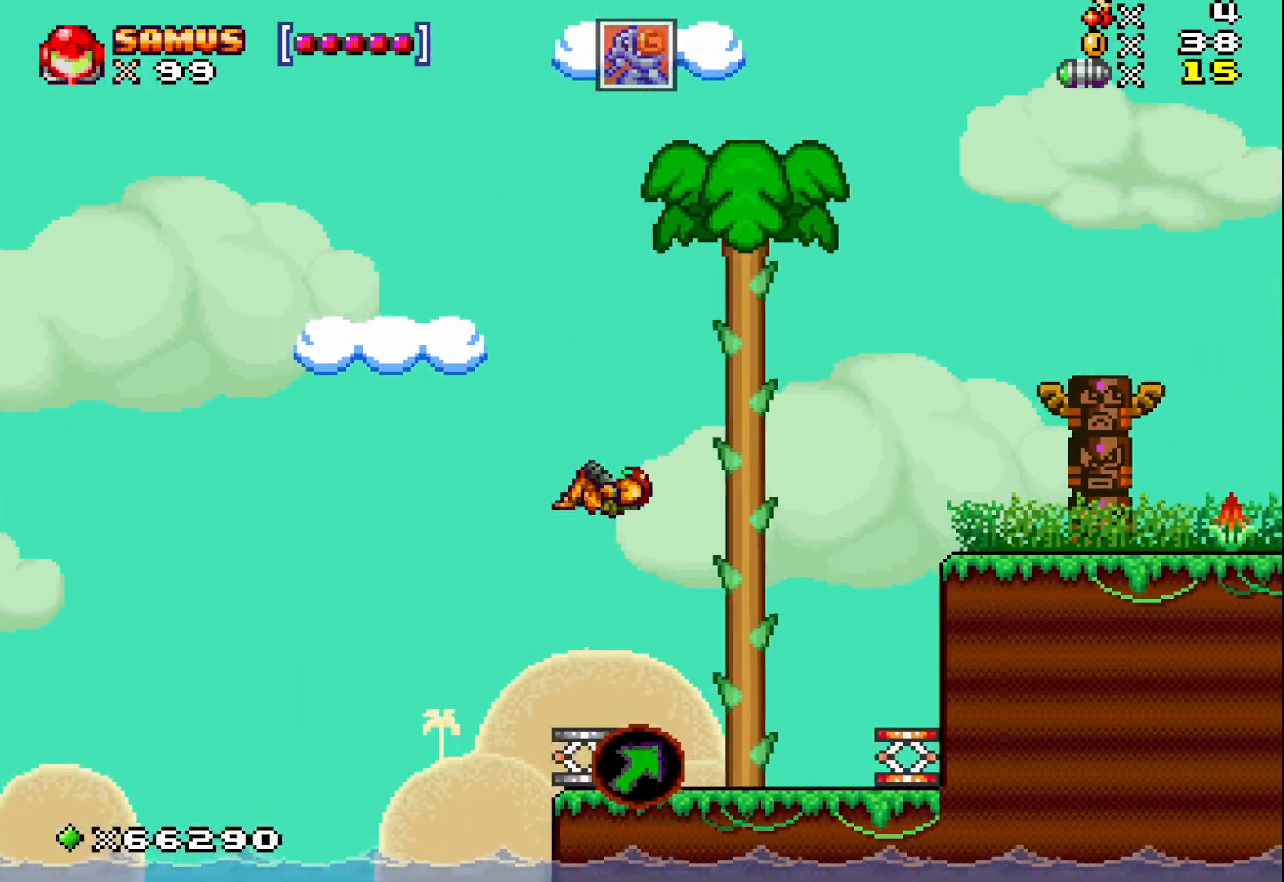
{"buttons": ["A"], "left_stick": "center", "events": [[33, "left_stick", "center"], [183, "left_stick", "left"], [283, "left_stick", "center"]]}
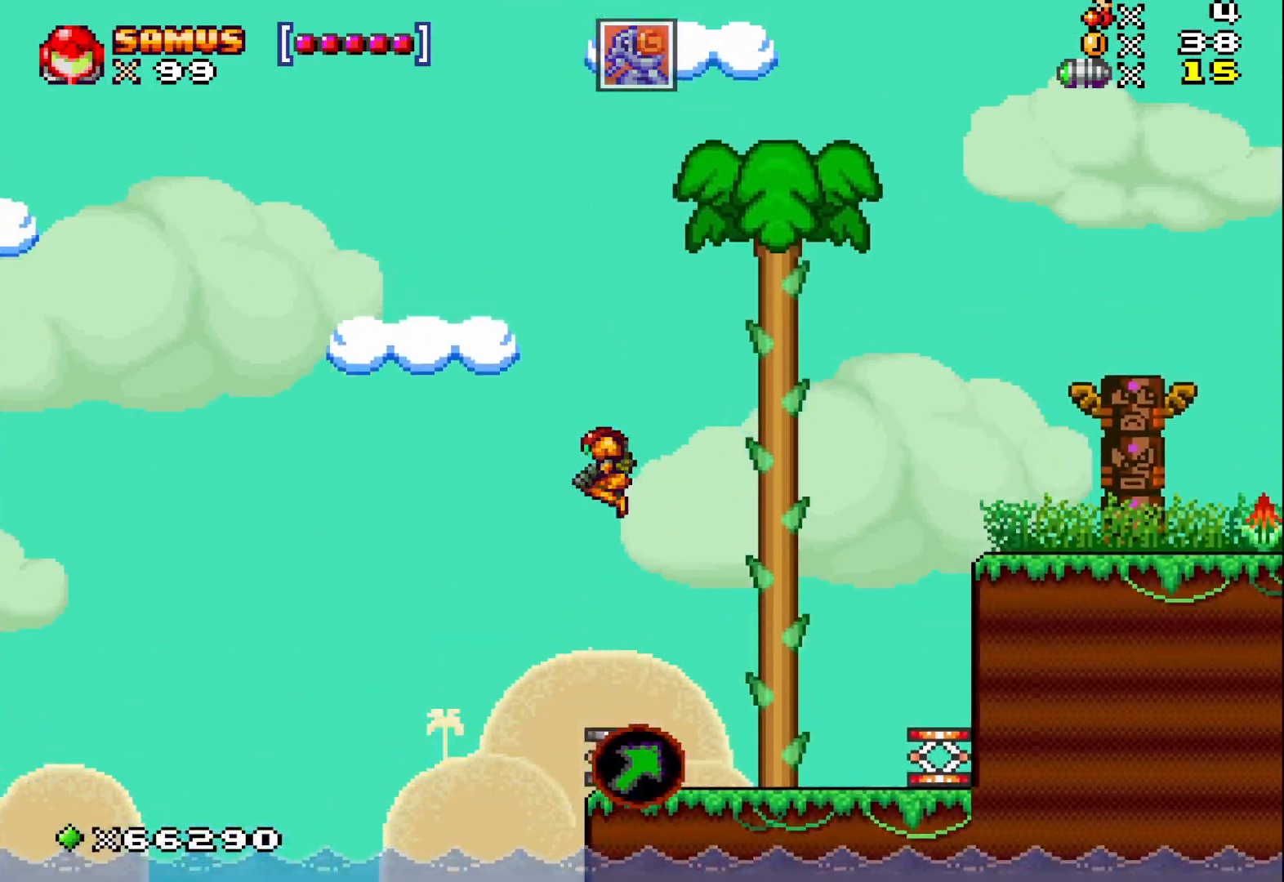
{"buttons": ["X"], "left_stick": "left", "events": [[250, "left_stick", "left"], [417, "A", "up"], [500, "X", "down"]]}
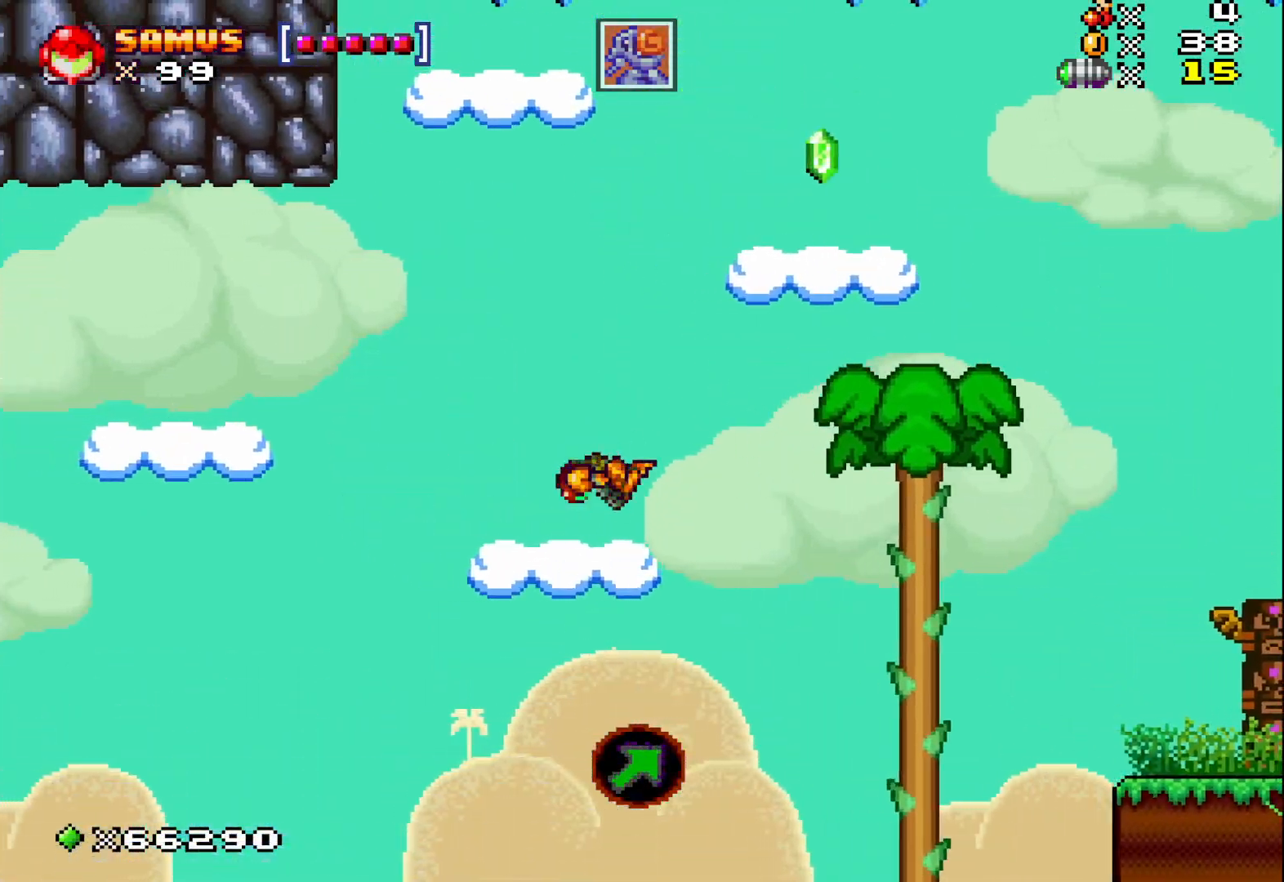
{"buttons": ["A", "X"], "left_stick": "center", "events": [[50, "left_stick", "center"], [250, "A", "down"]]}
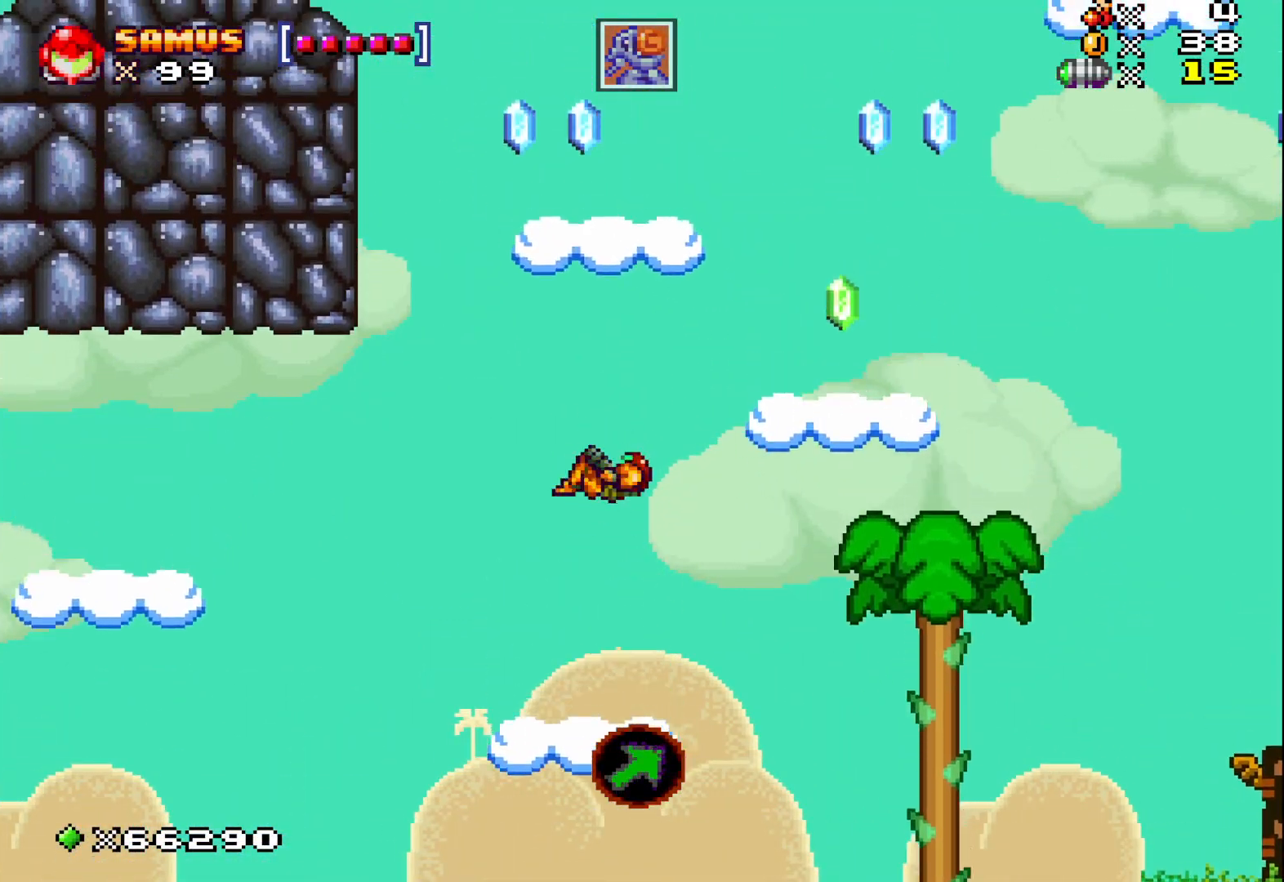
{"buttons": ["X"], "left_stick": "center", "events": [[317, "A", "up"]]}
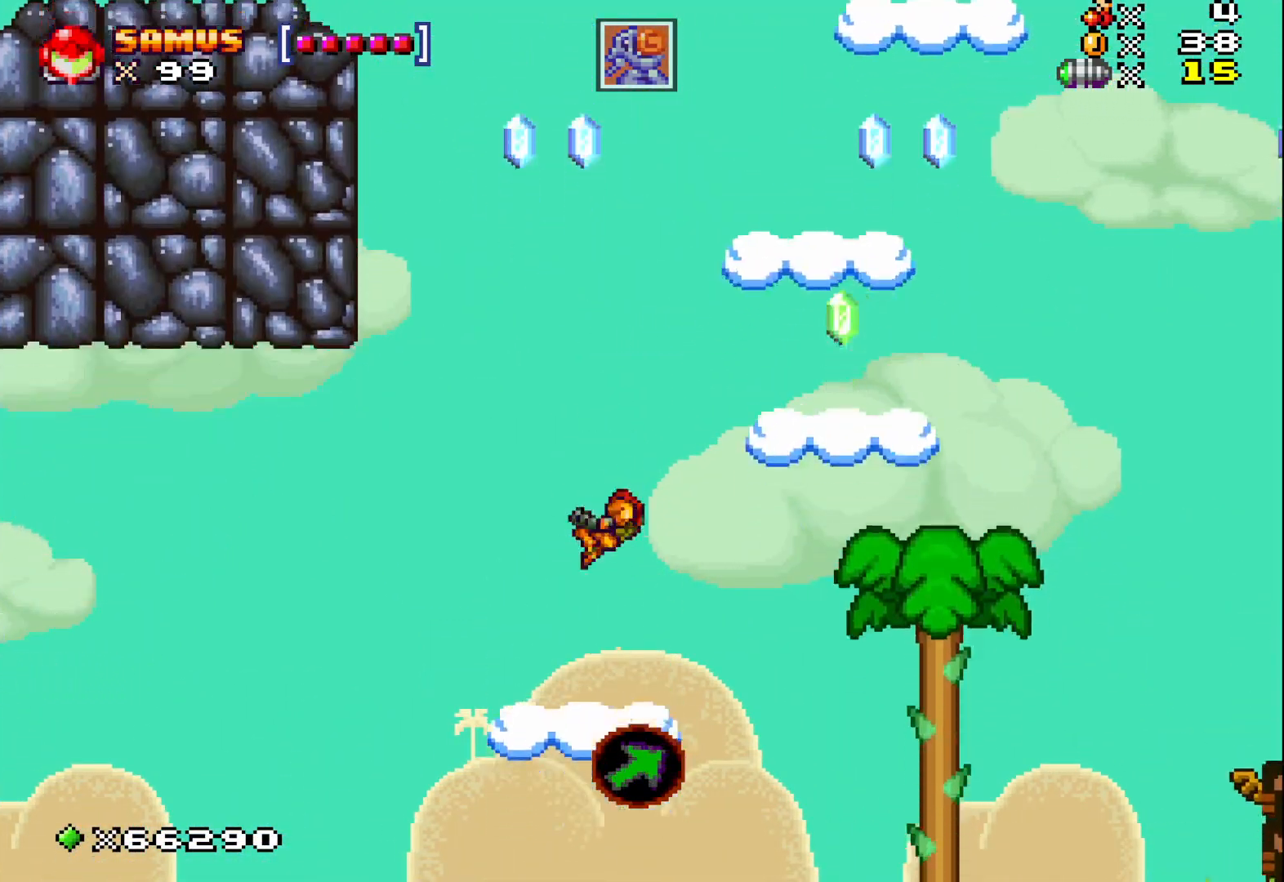
{"buttons": ["A", "X"], "left_stick": "center", "events": [[133, "left_stick", "right"], [167, "A", "down"], [300, "left_stick", "center"]]}
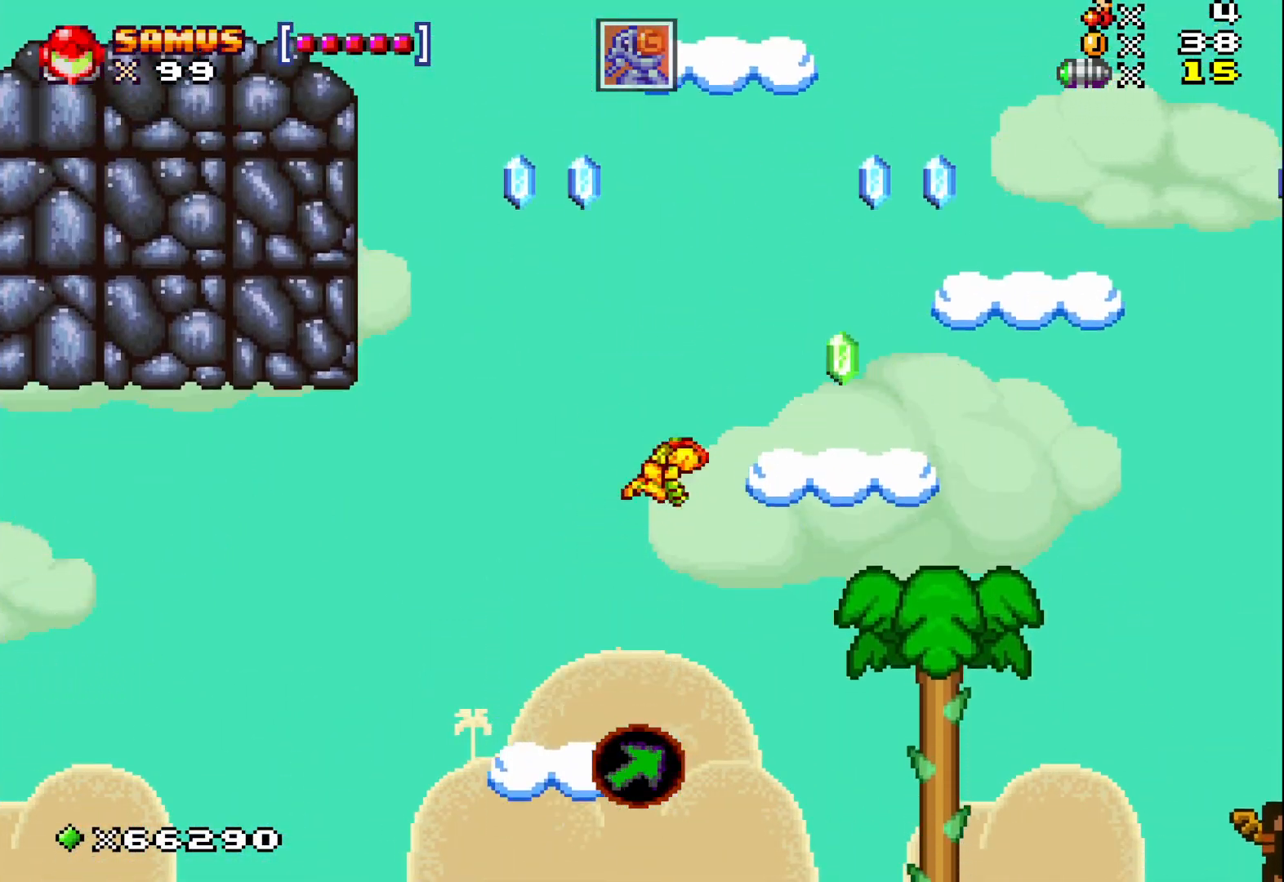
{"buttons": ["X"], "left_stick": "center", "events": [[33, "left_stick", "left"], [83, "A", "up"], [150, "left_stick", "center"]]}
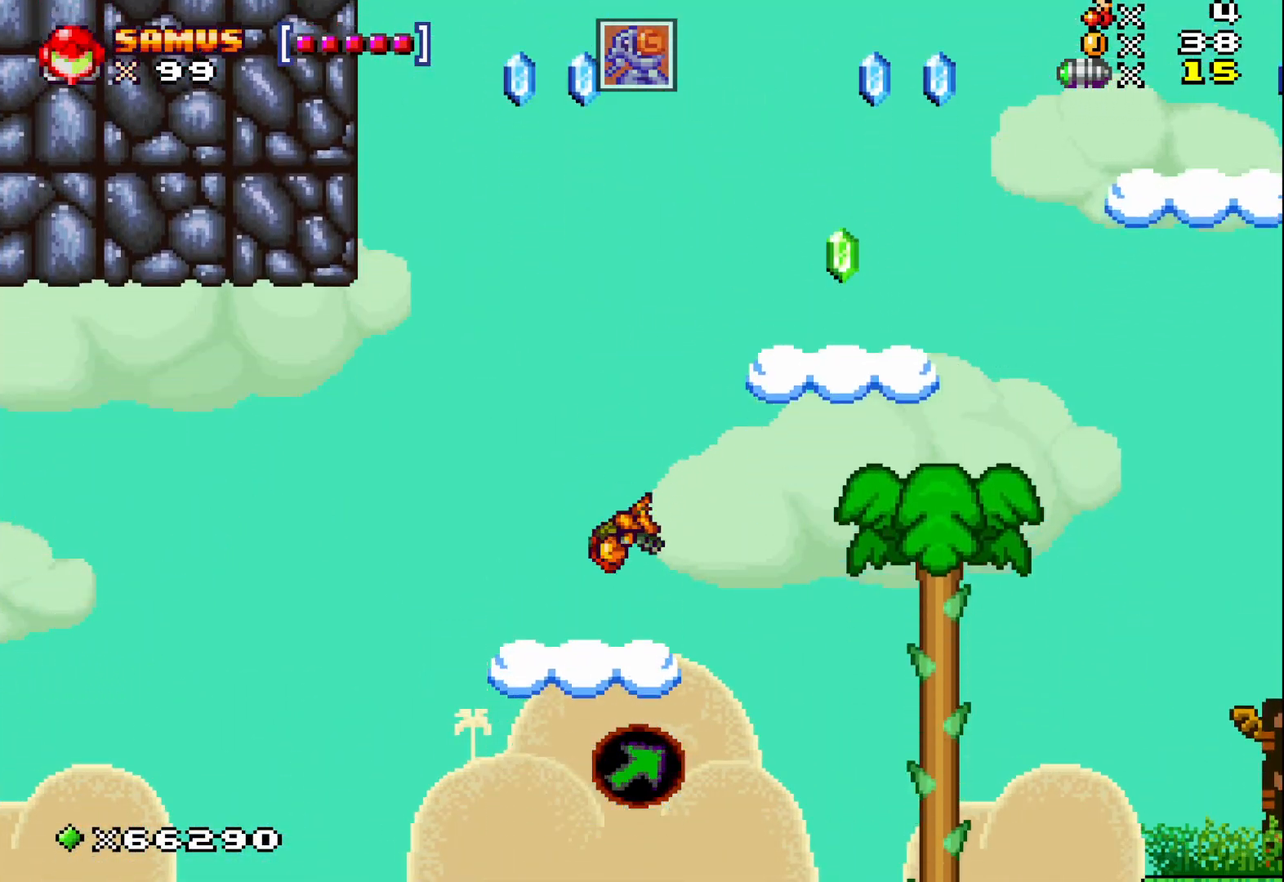
{"buttons": ["A", "X"], "left_stick": "right", "events": [[100, "A", "down"], [250, "left_stick", "right"]]}
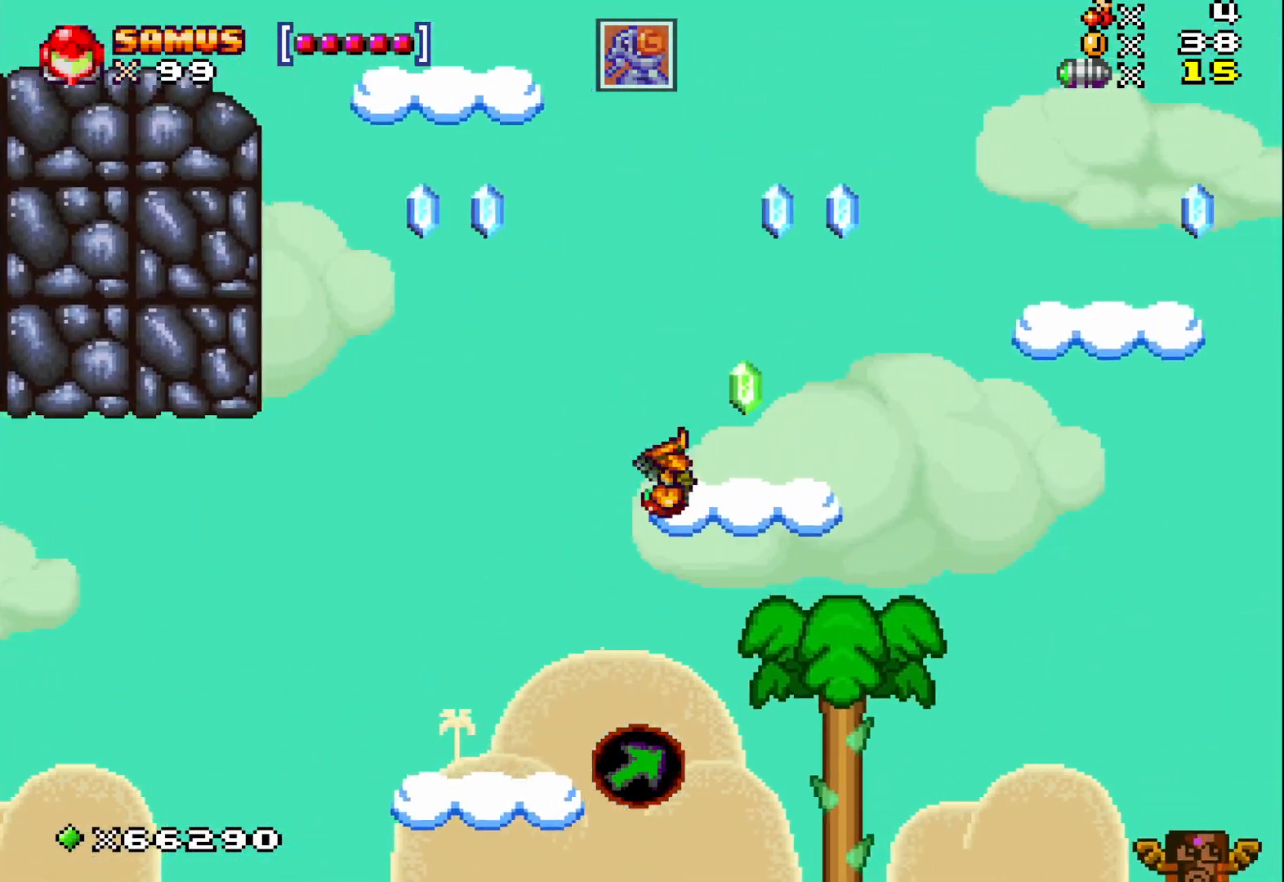
{"buttons": ["A", "X"], "left_stick": "center", "events": [[133, "left_stick", "center"], [283, "A", "up"], [367, "A", "down"]]}
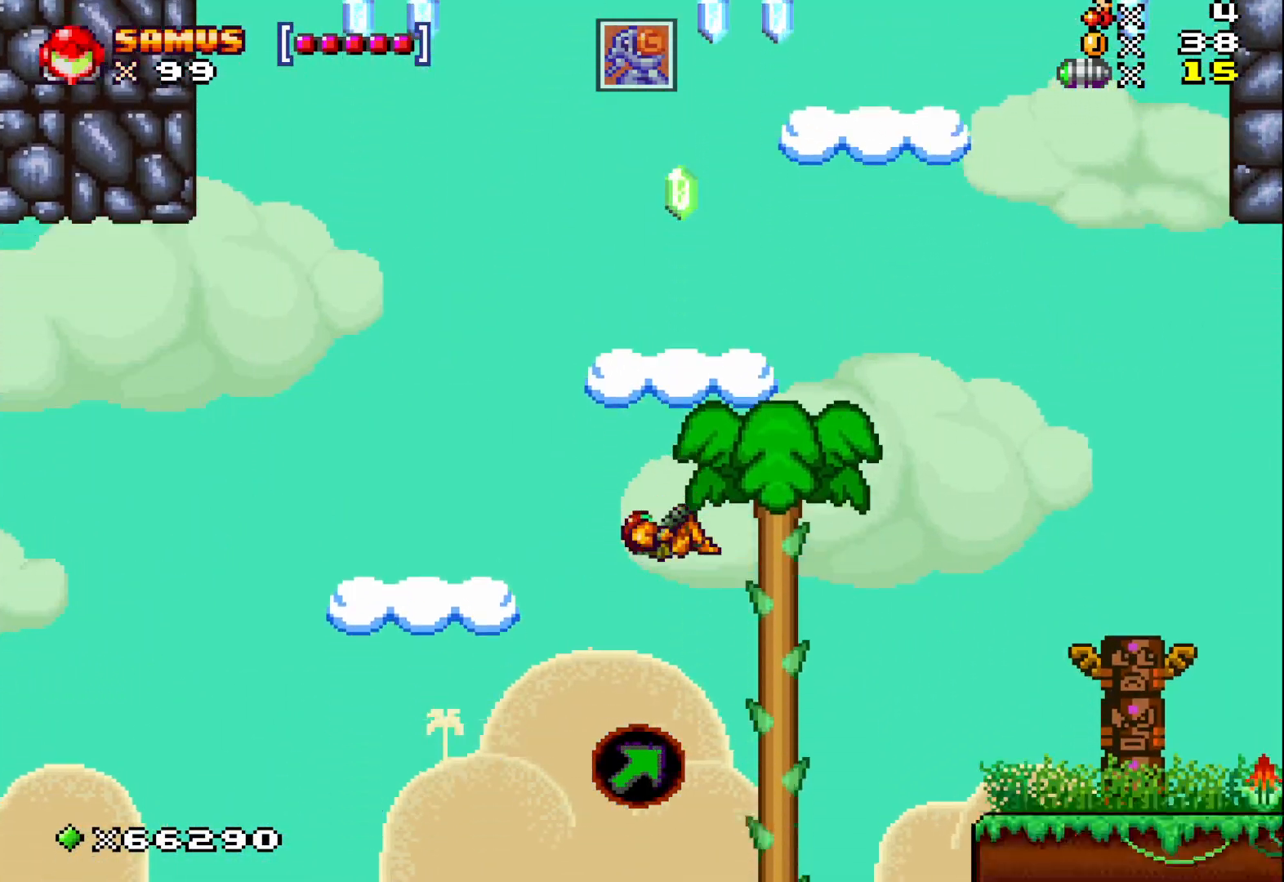
{"buttons": ["A", "X"], "left_stick": "left", "events": [[183, "A", "up"], [450, "left_stick", "left"], [483, "A", "down"]]}
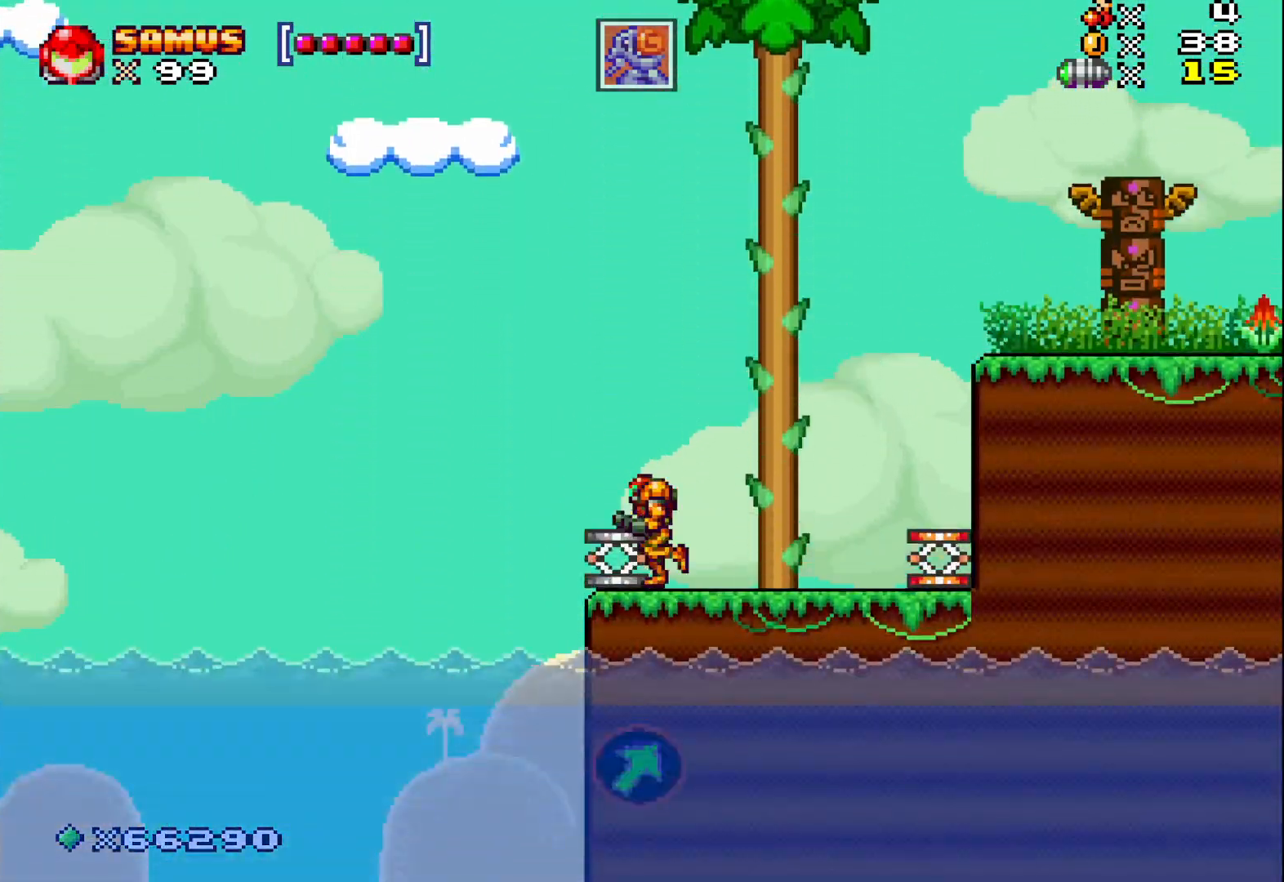
{"buttons": ["A", "X"], "left_stick": "center", "events": [[83, "left_stick", "center"], [417, "A", "up"], [483, "A", "down"]]}
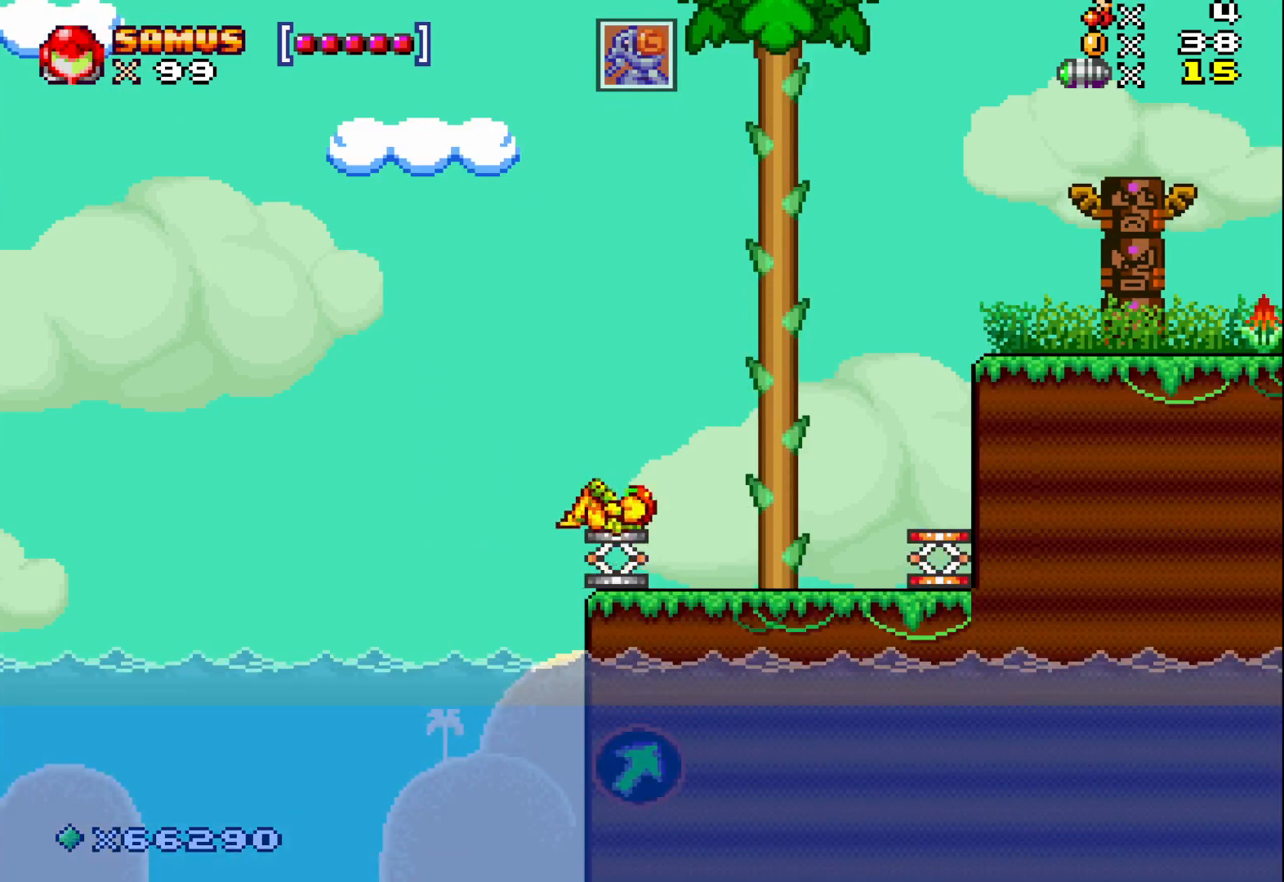
{"buttons": ["A", "X"], "left_stick": "center", "events": []}